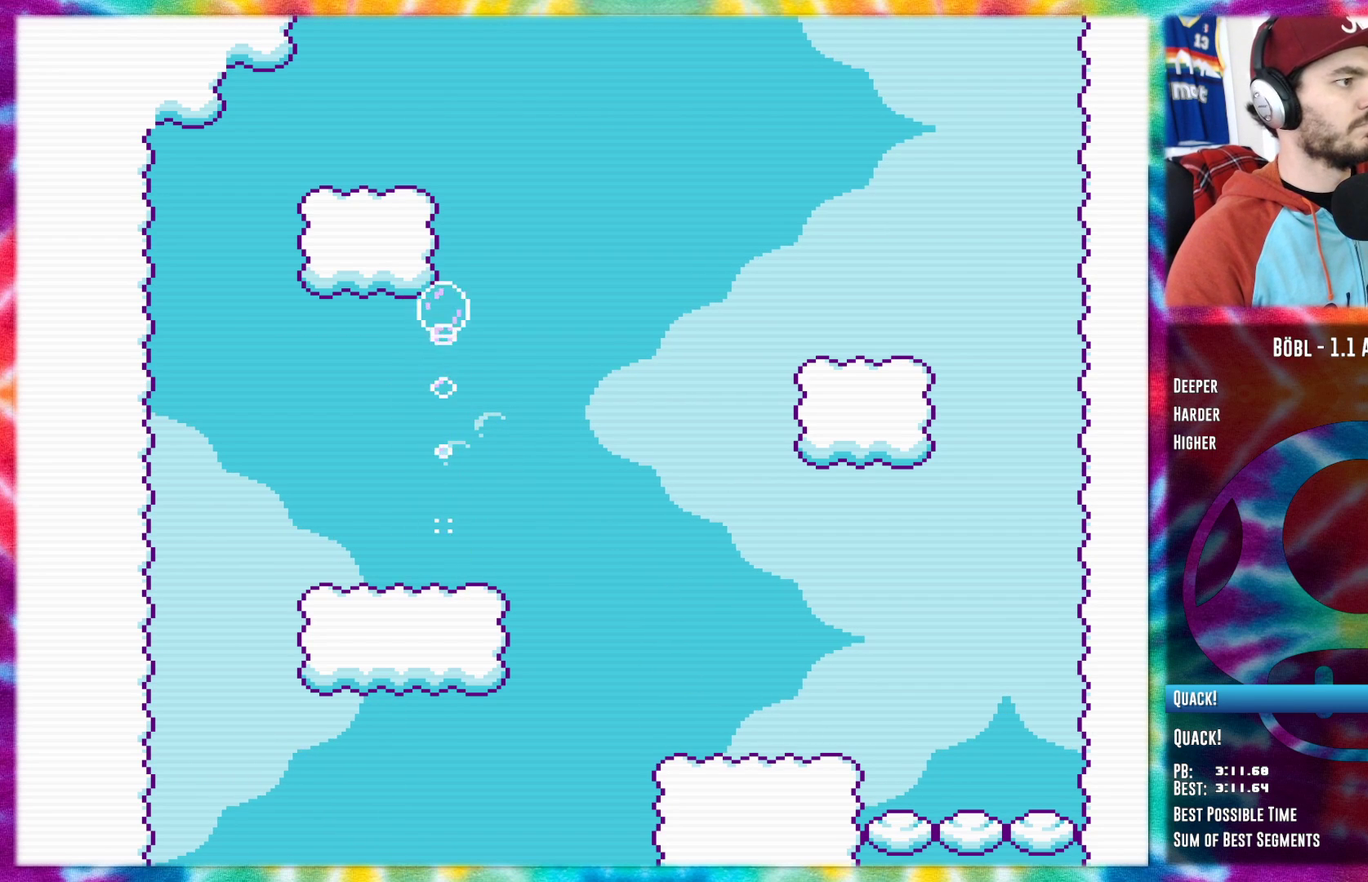
Gameplay with a controller (Nintendo layout); each line is a JSON object with the inputs held at the frame after it. "events" lists button and stick changes between this image and that frame as [ms after this image, input, new state], when the widget could be followed in between. Not read: L3 R3.
{"buttons": ["A"], "events": [[184, "A", "up"], [284, "A", "down"], [317, "DPAD_RIGHT", "down"], [434, "DPAD_RIGHT", "up"]]}
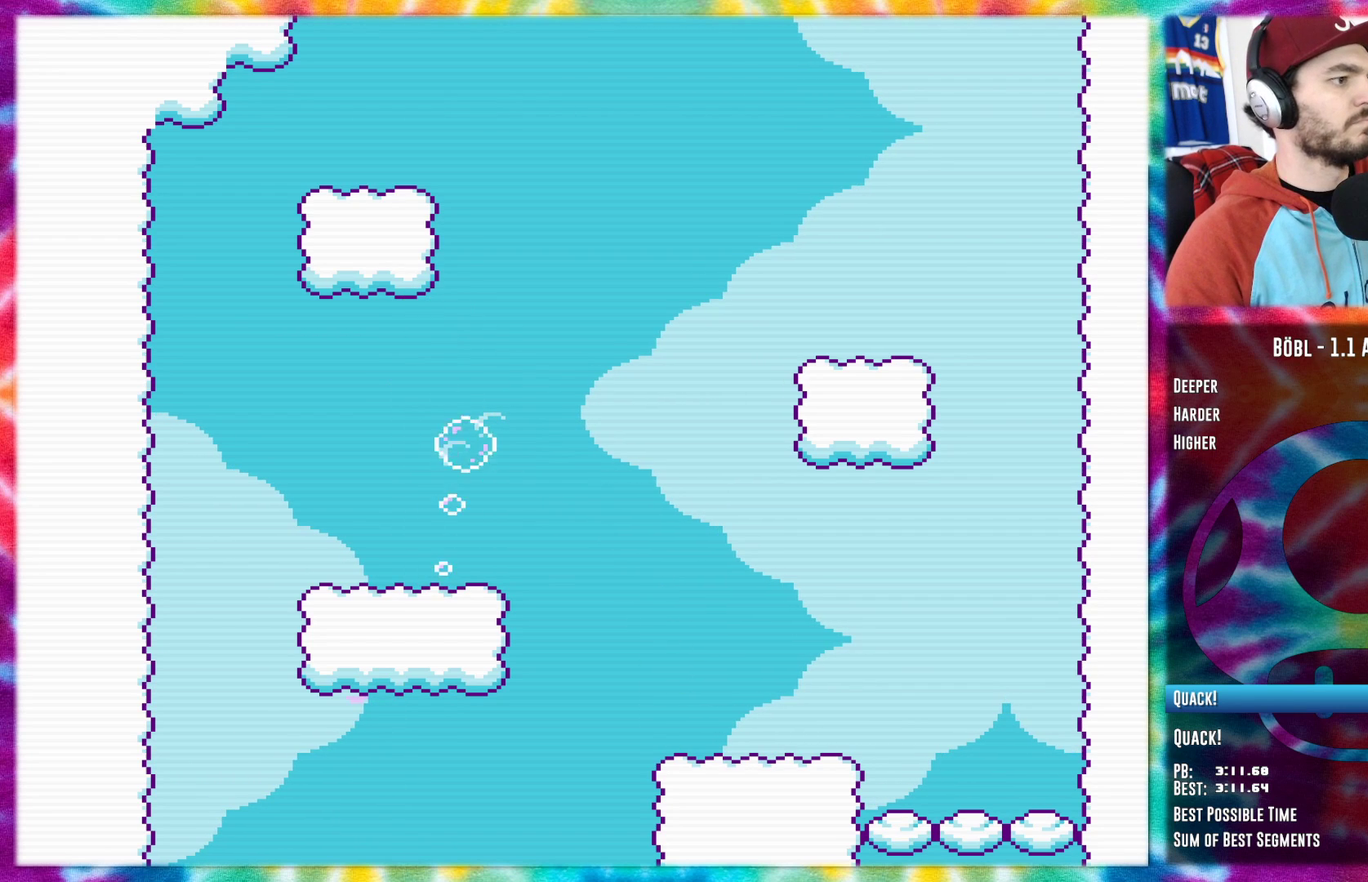
{"buttons": ["A"], "events": [[183, "DPAD_LEFT", "down"], [367, "DPAD_LEFT", "up"]]}
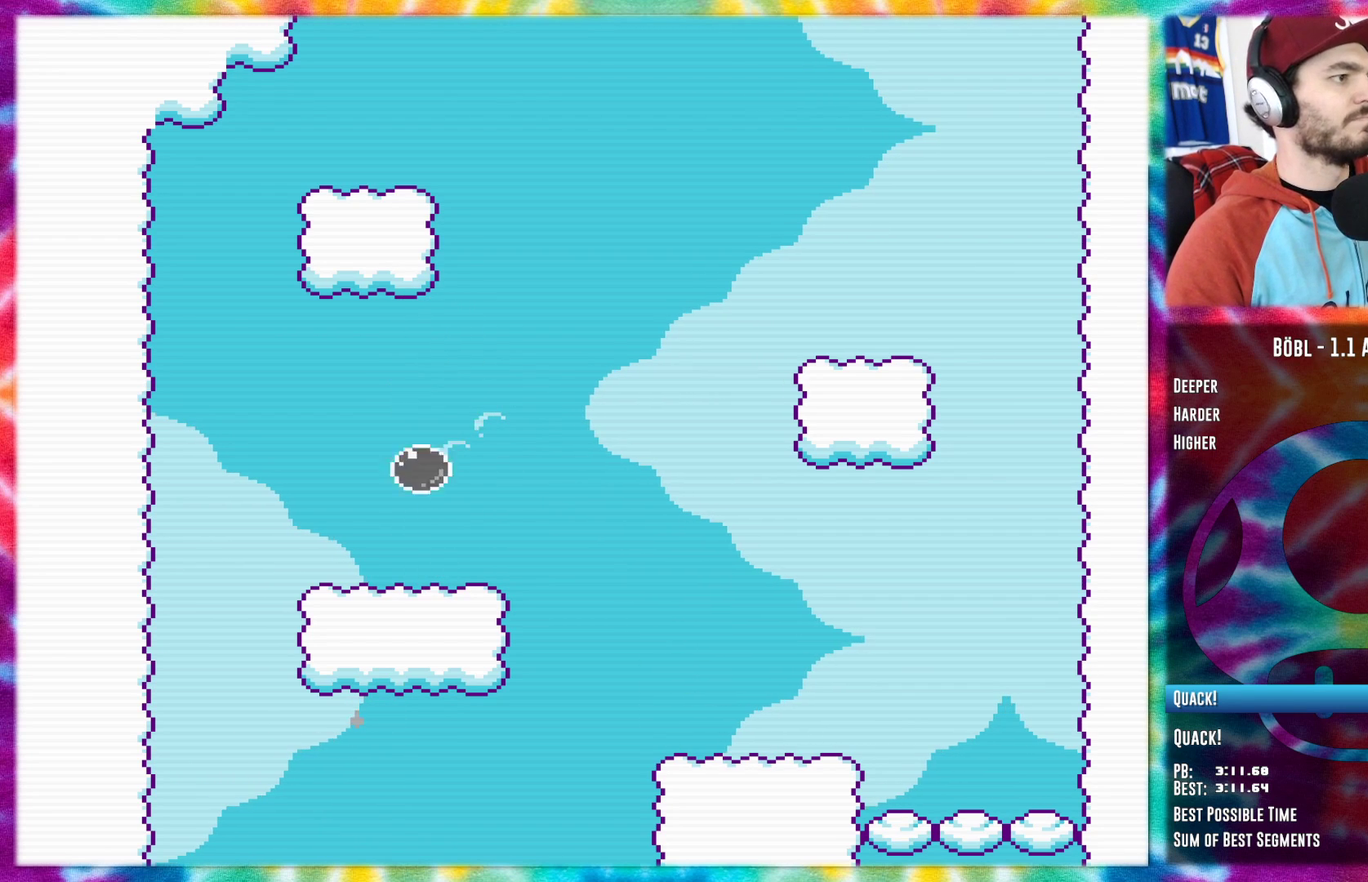
{"buttons": ["A"], "events": [[250, "A", "up"], [351, "B", "down"], [401, "B", "up"], [467, "A", "down"]]}
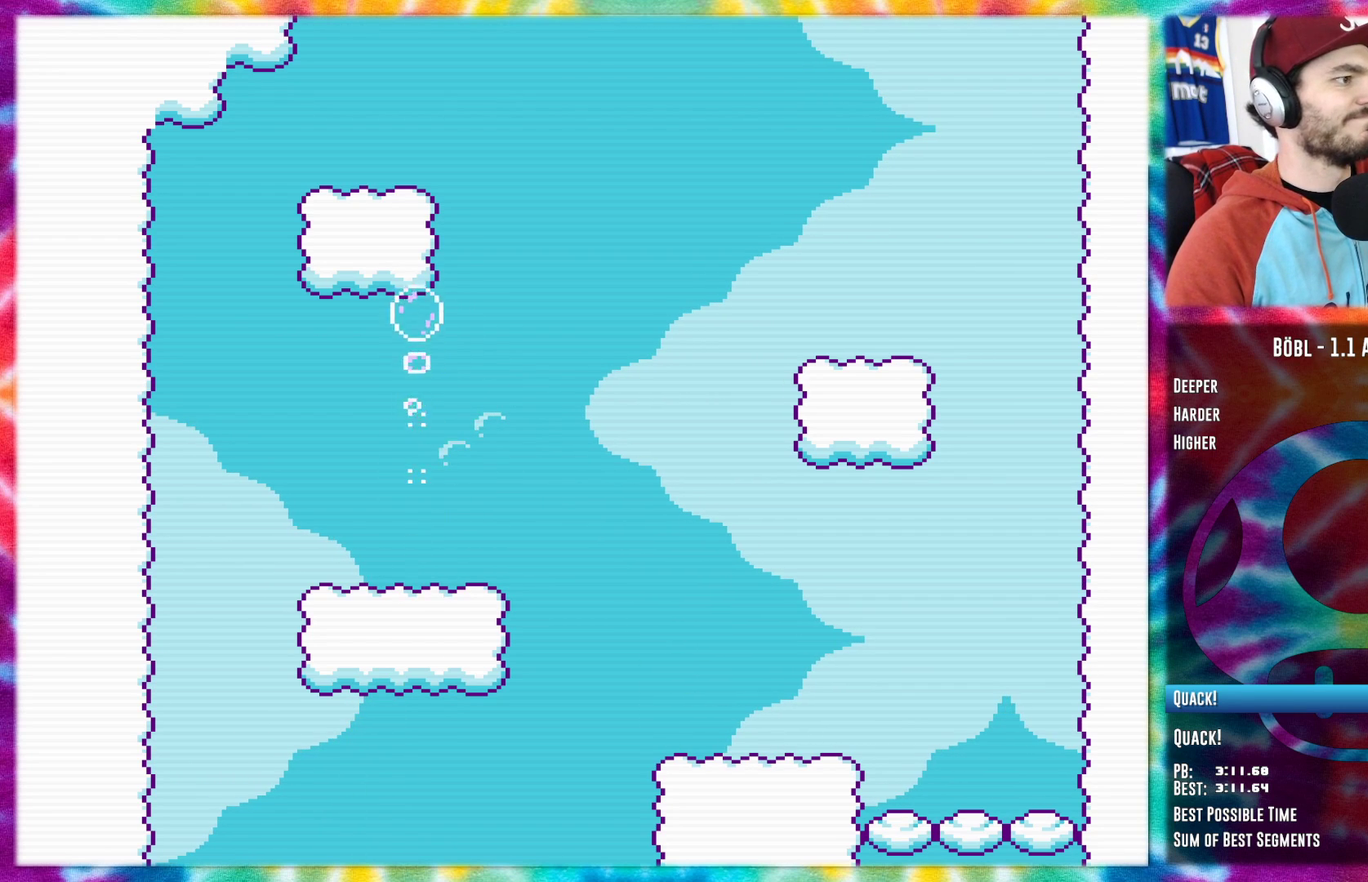
{"buttons": ["A"], "events": [[150, "DPAD_RIGHT", "down"], [317, "DPAD_RIGHT", "up"]]}
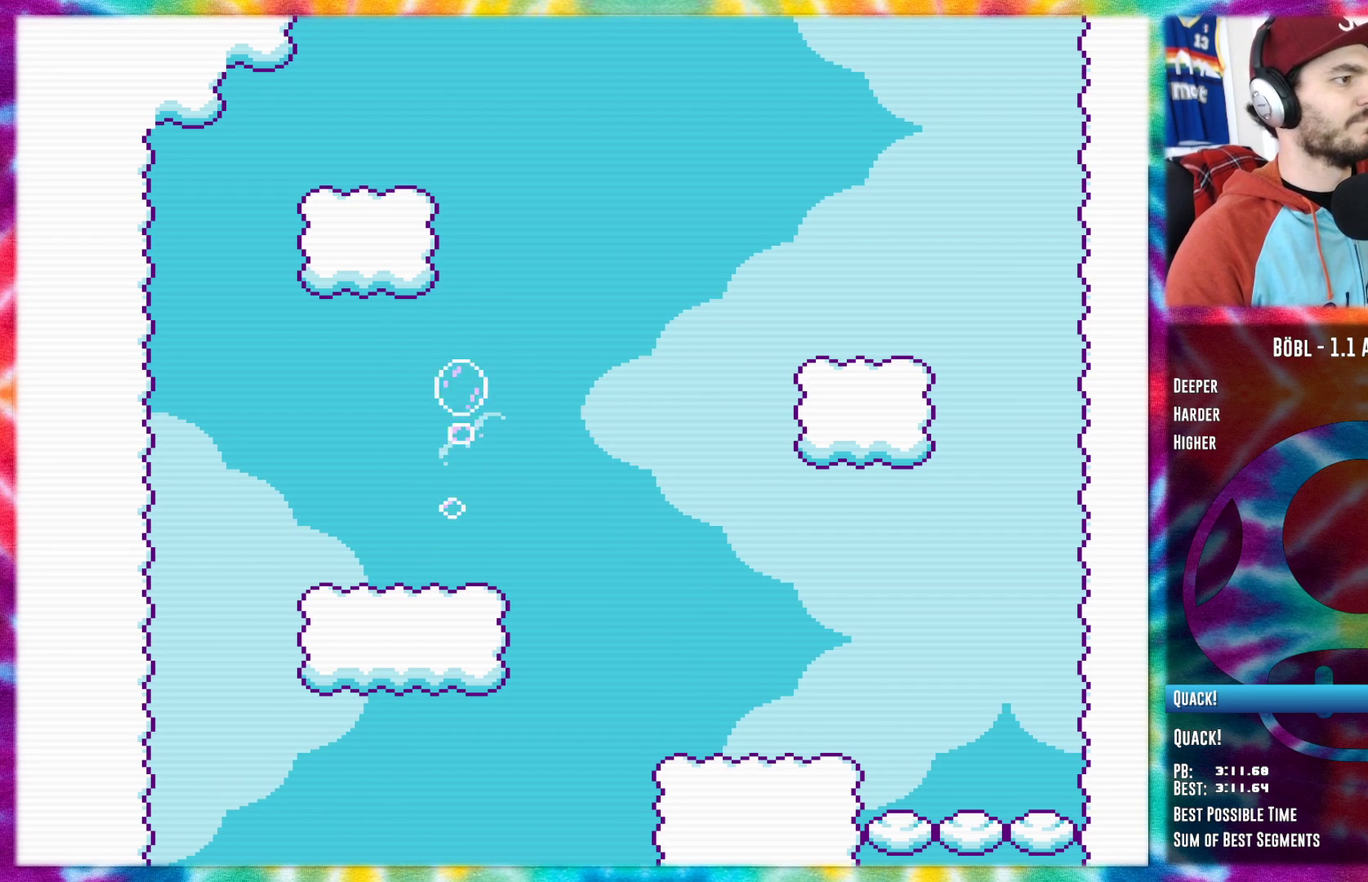
{"buttons": ["B", "DPAD_LEFT"], "events": [[217, "A", "up"], [284, "B", "down"], [467, "DPAD_LEFT", "down"]]}
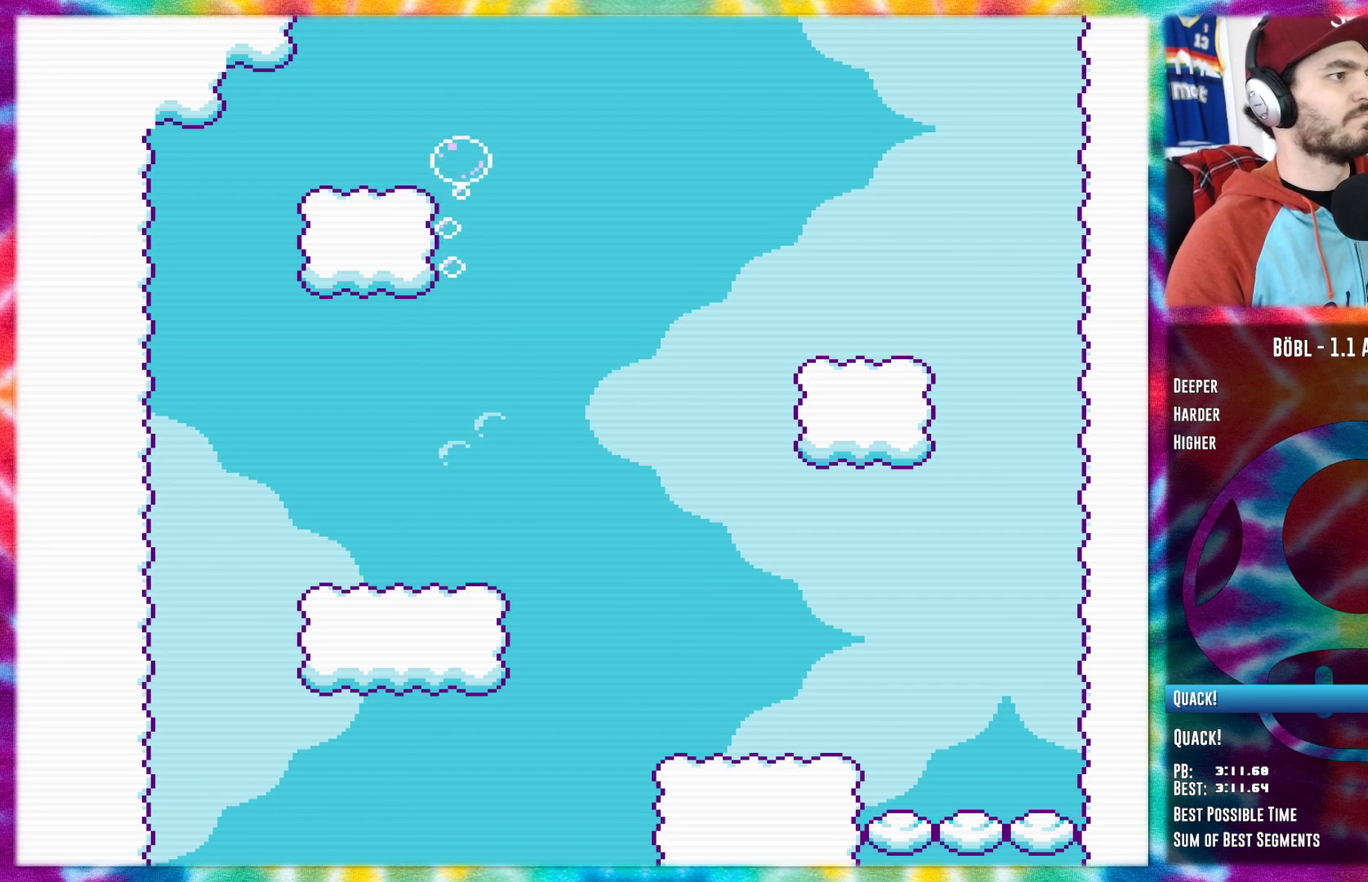
{"buttons": ["B"], "events": [[66, "B", "up"], [133, "A", "down"], [133, "DPAD_LEFT", "up"], [317, "A", "up"], [400, "B", "down"]]}
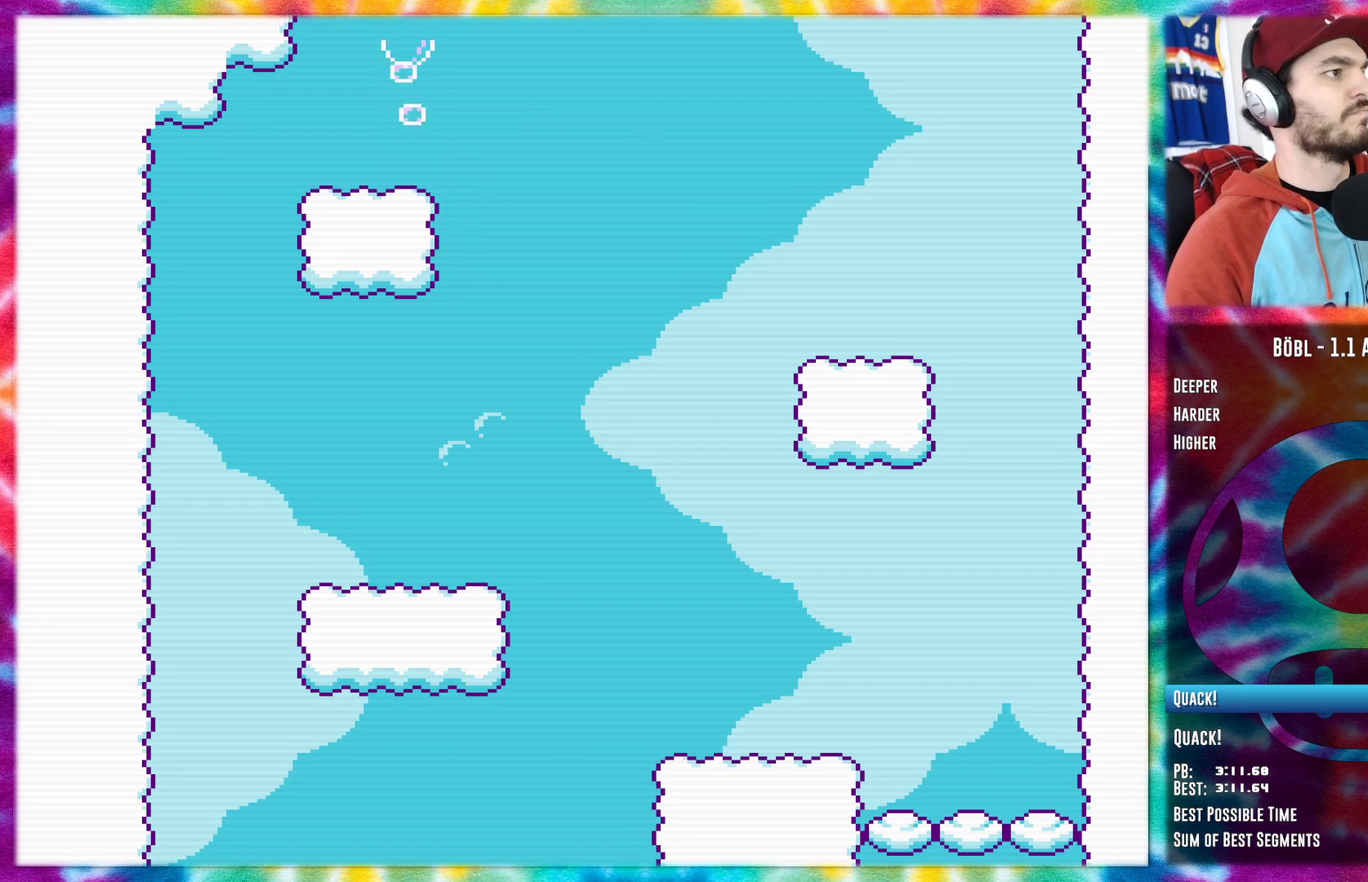
{"buttons": ["A", "DPAD_LEFT"], "events": [[84, "B", "up"], [217, "A", "down"], [501, "DPAD_LEFT", "down"]]}
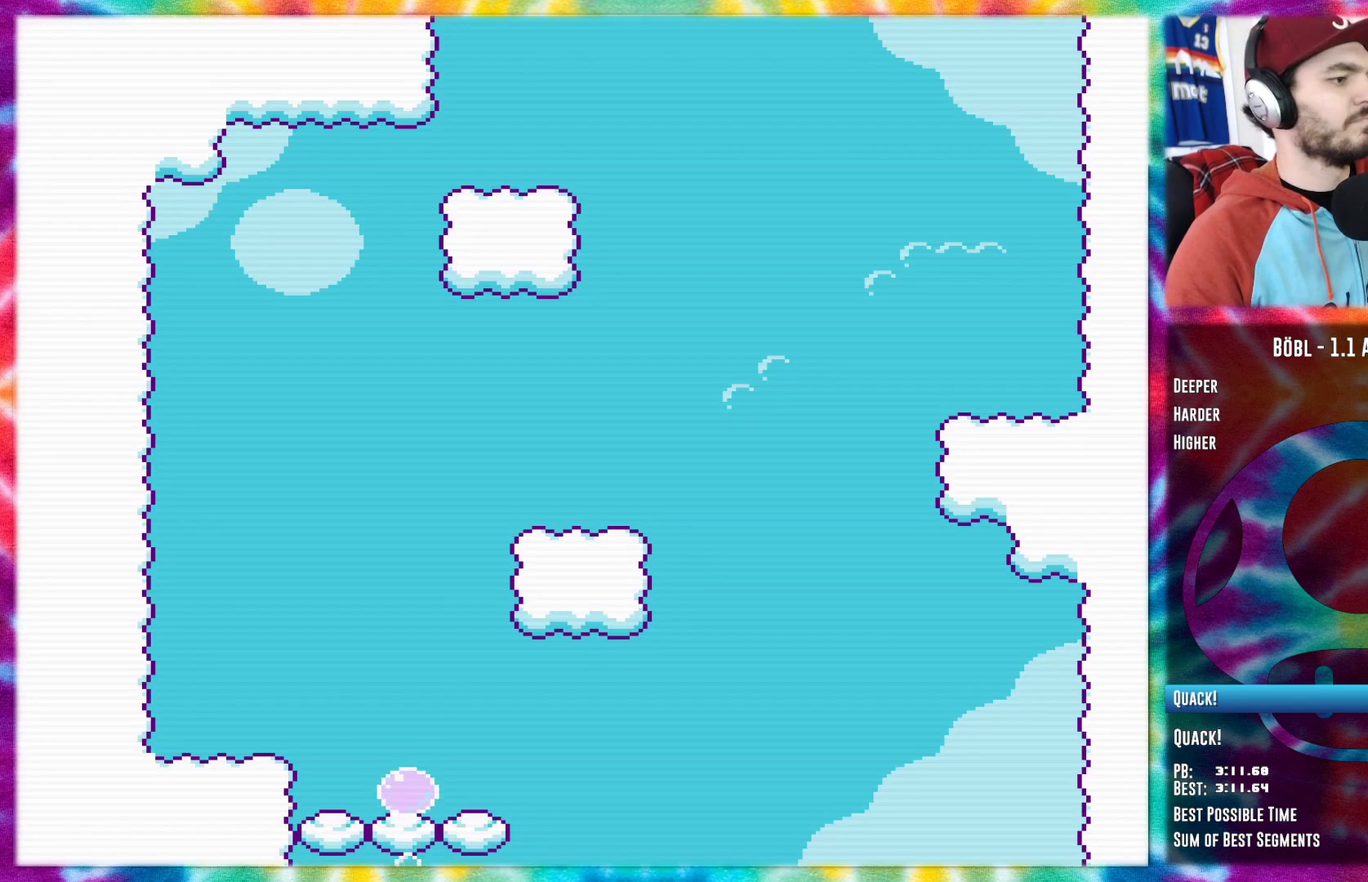
{"buttons": ["A"], "events": [[33, "A", "up"], [100, "B", "down"], [283, "B", "up"], [317, "DPAD_LEFT", "up"], [367, "A", "down"]]}
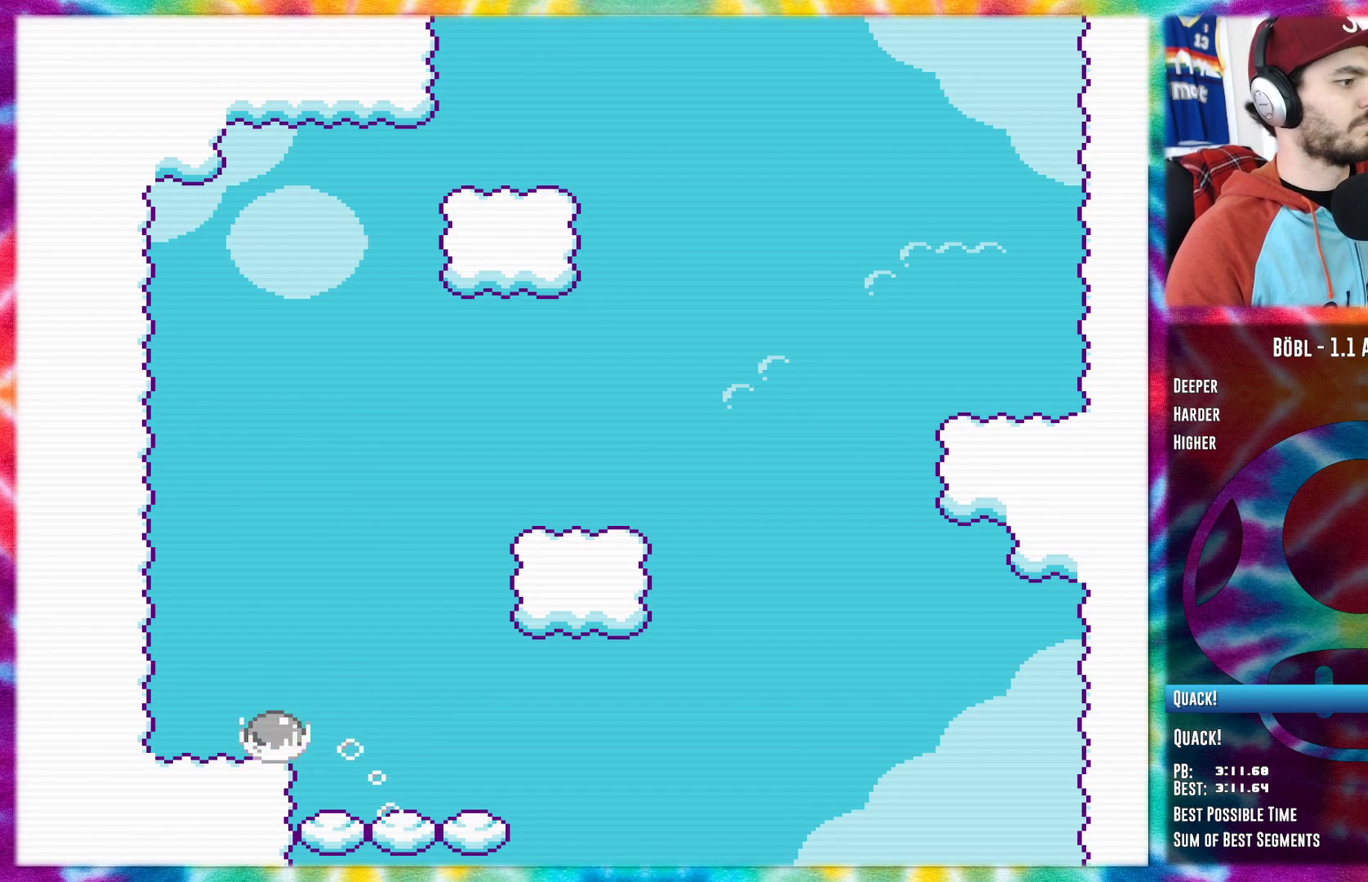
{"buttons": [], "events": [[150, "A", "up"], [250, "B", "down"], [434, "B", "up"]]}
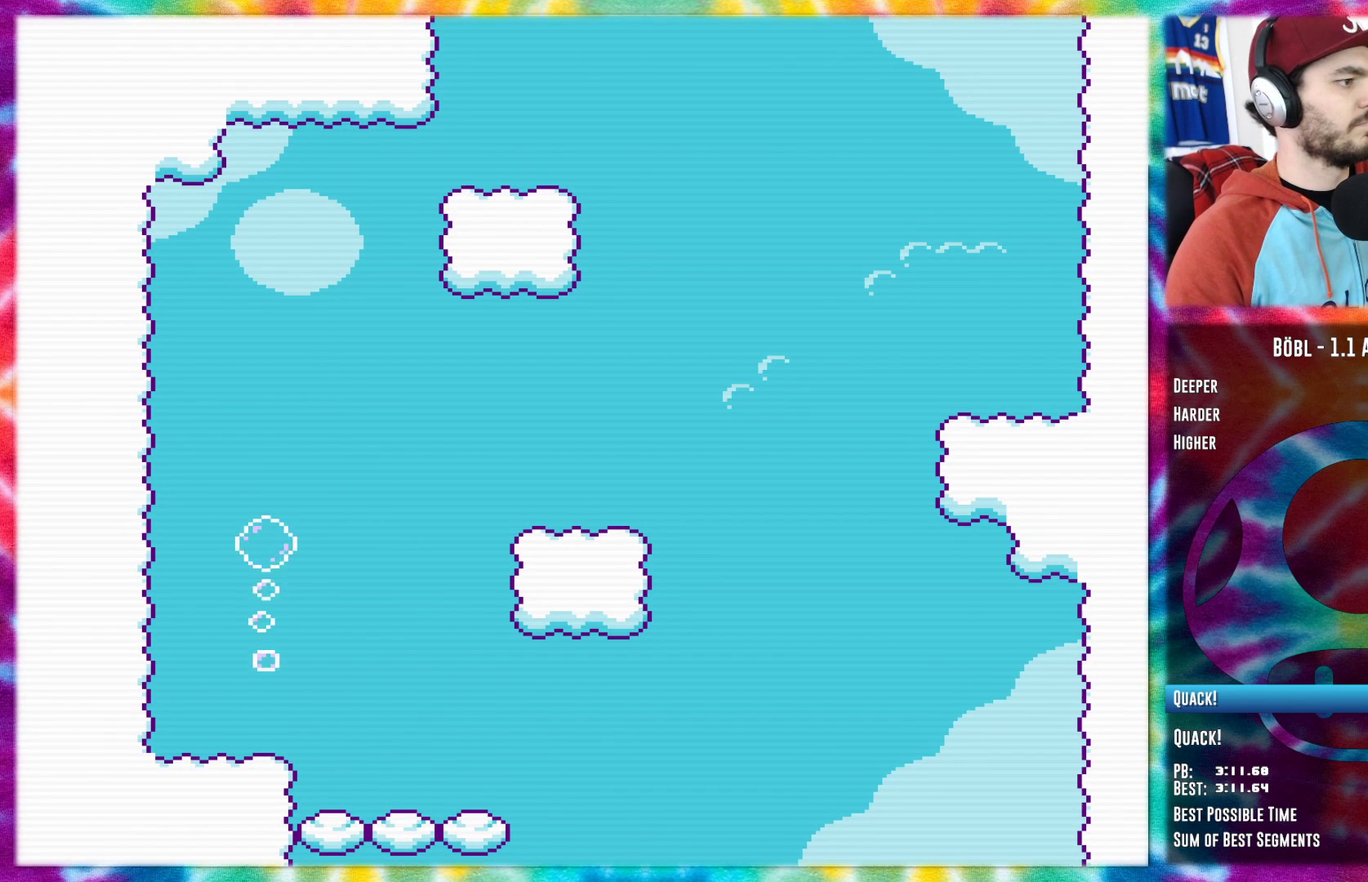
{"buttons": ["DPAD_UP", "DPAD_RIGHT"], "events": [[33, "A", "down"], [283, "DPAD_RIGHT", "down"], [317, "DPAD_UP", "down"], [467, "A", "up"]]}
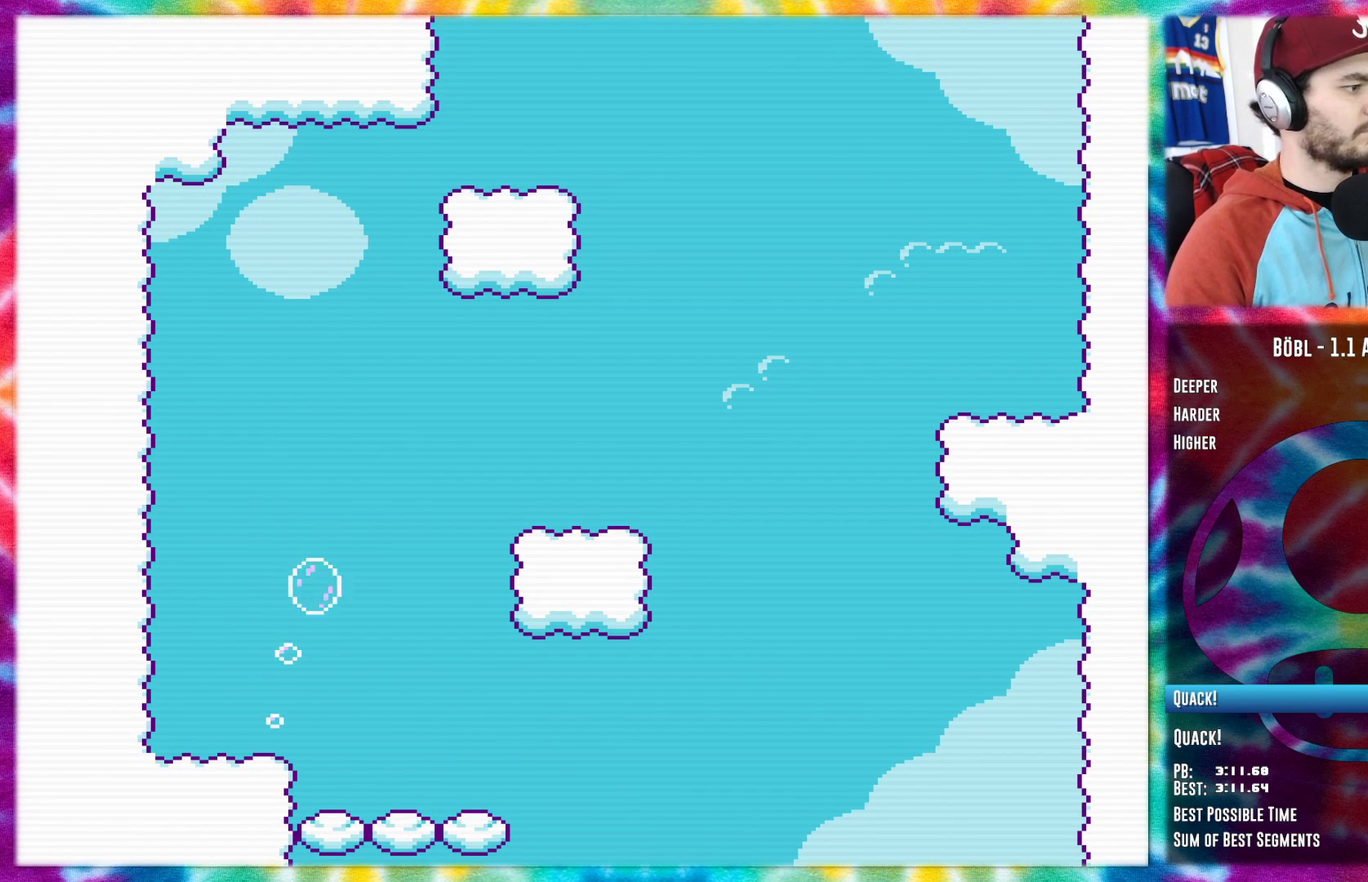
{"buttons": [], "events": [[217, "B", "down"], [401, "DPAD_UP", "up"], [434, "B", "up"], [467, "DPAD_RIGHT", "up"]]}
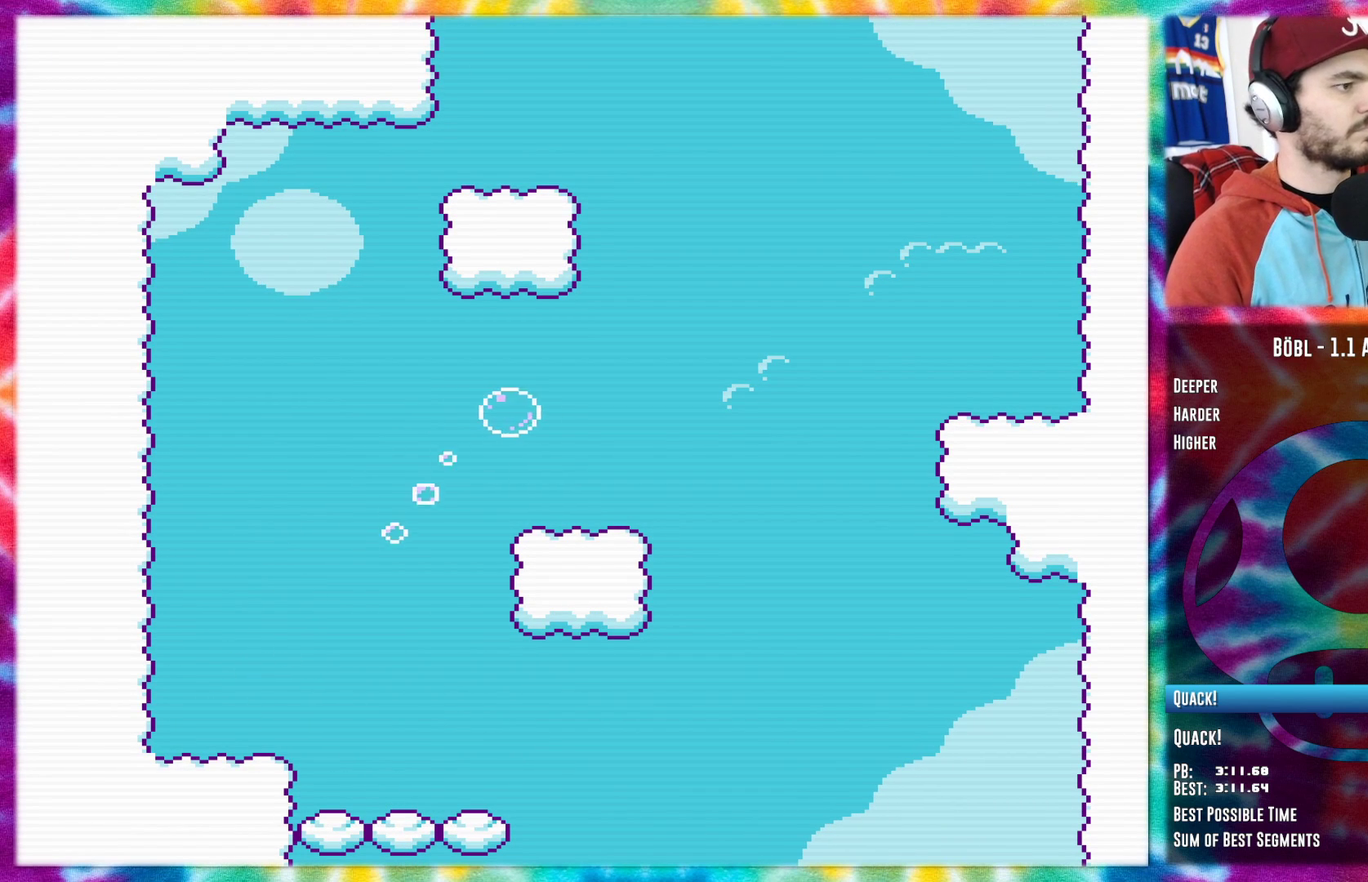
{"buttons": [], "events": [[33, "A", "down"], [317, "A", "up"], [400, "B", "down"], [500, "B", "up"]]}
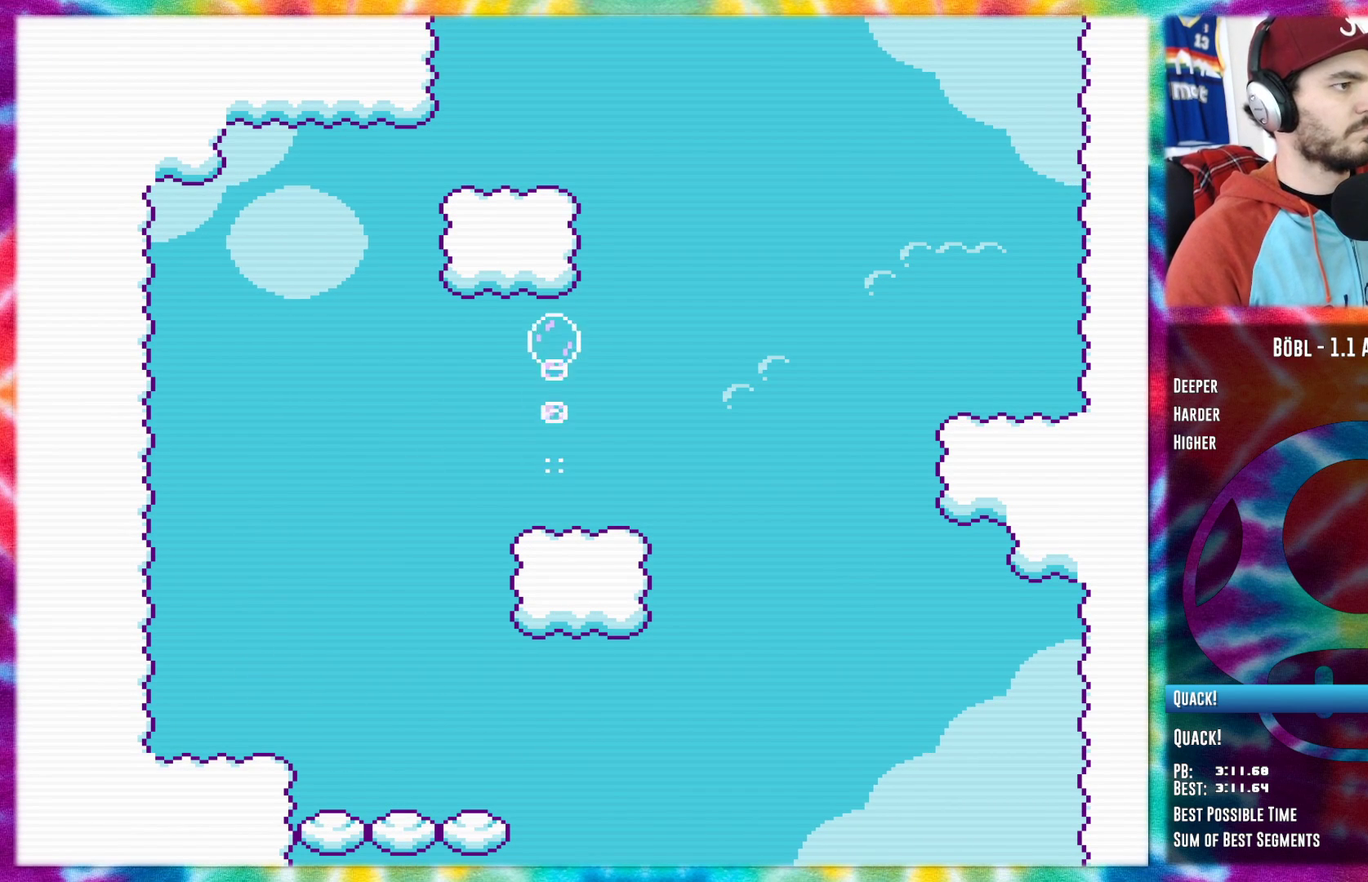
{"buttons": ["A", "DPAD_LEFT"], "events": [[67, "A", "down"], [217, "DPAD_RIGHT", "down"], [384, "DPAD_RIGHT", "up"], [467, "DPAD_LEFT", "down"]]}
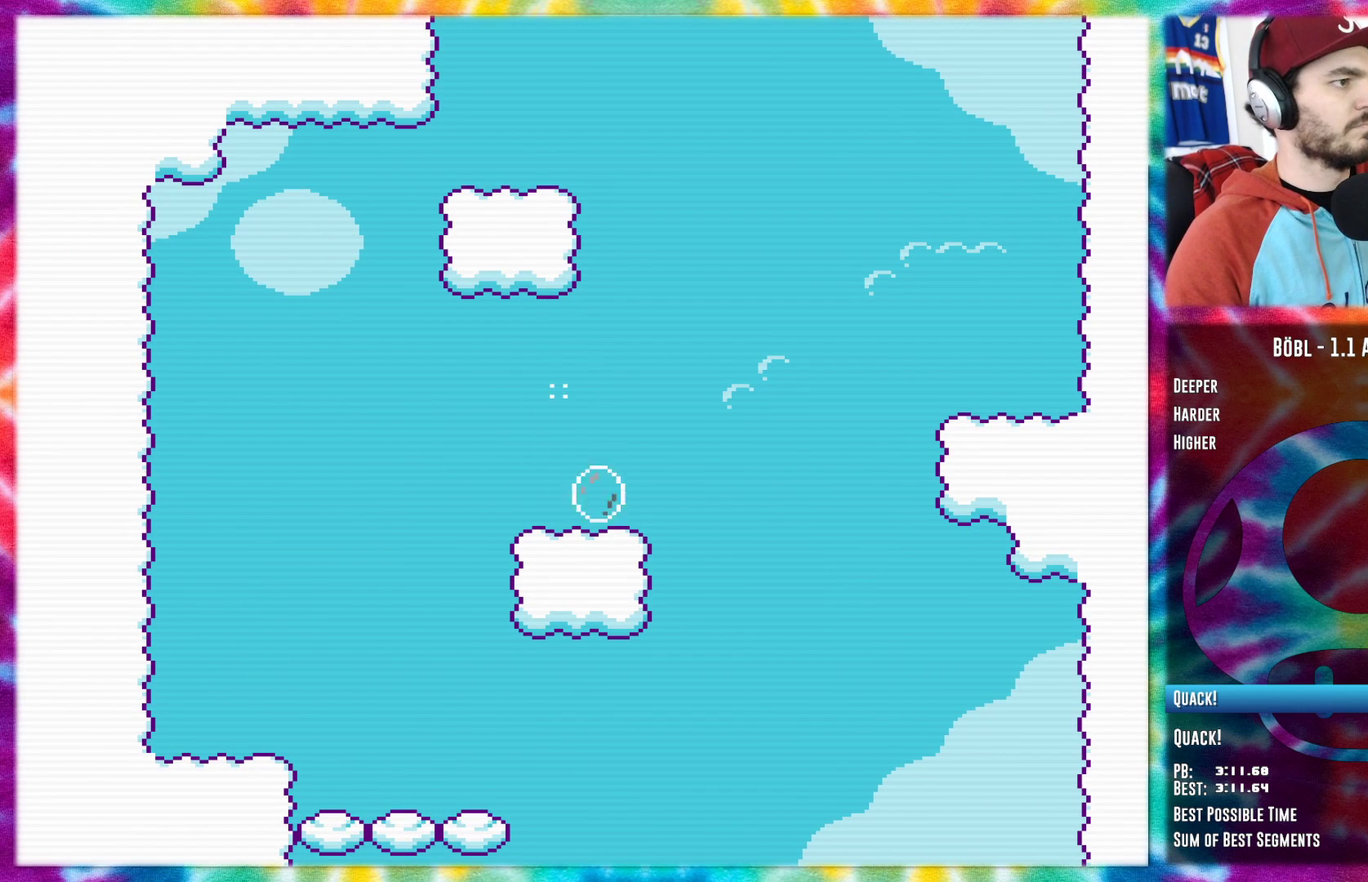
{"buttons": ["A", "DPAD_RIGHT"], "events": [[150, "DPAD_LEFT", "up"], [350, "DPAD_RIGHT", "down"]]}
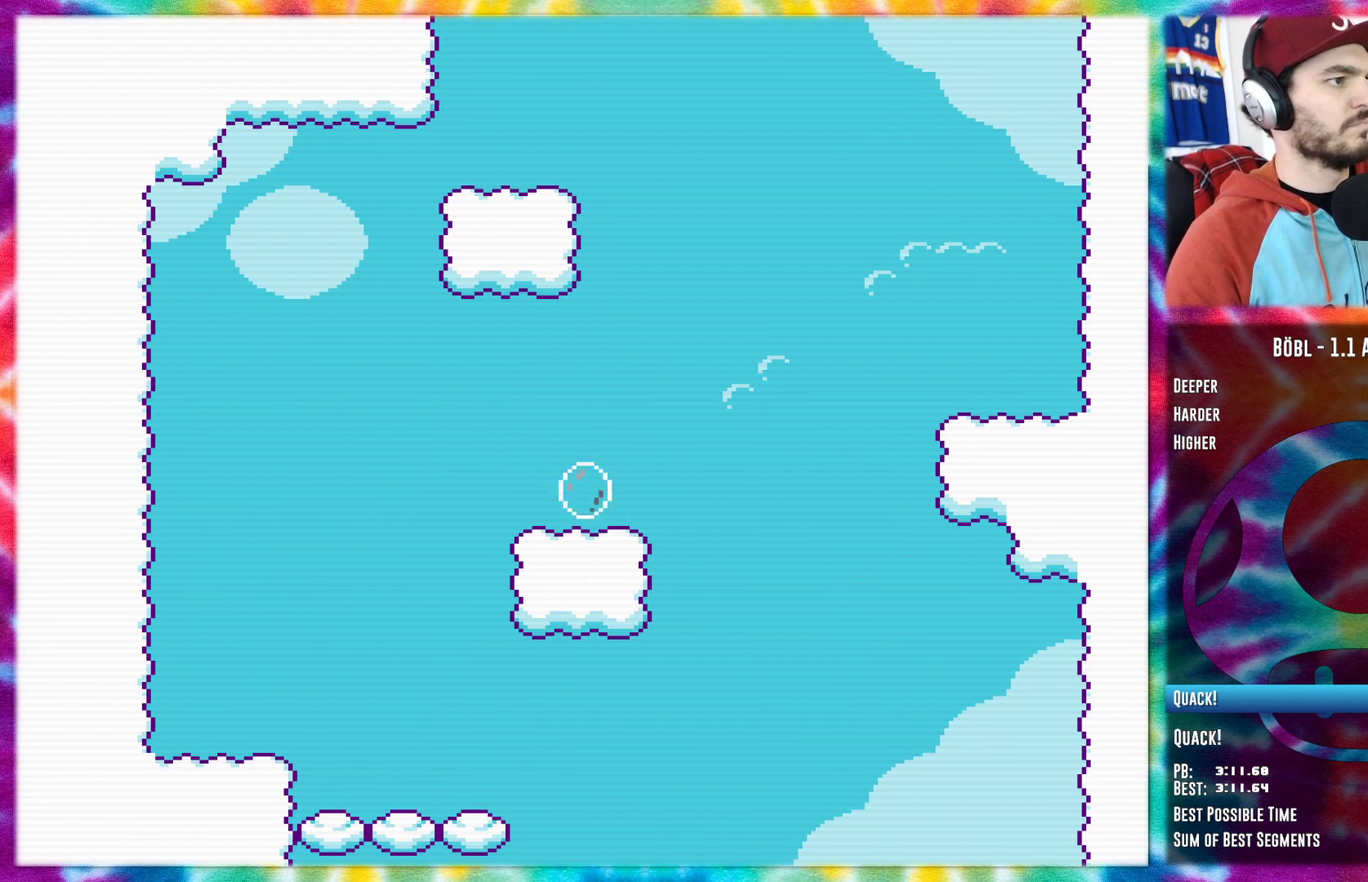
{"buttons": ["B", "DPAD_LEFT"], "events": [[34, "DPAD_RIGHT", "up"], [351, "A", "up"], [351, "DPAD_LEFT", "down"], [401, "B", "down"]]}
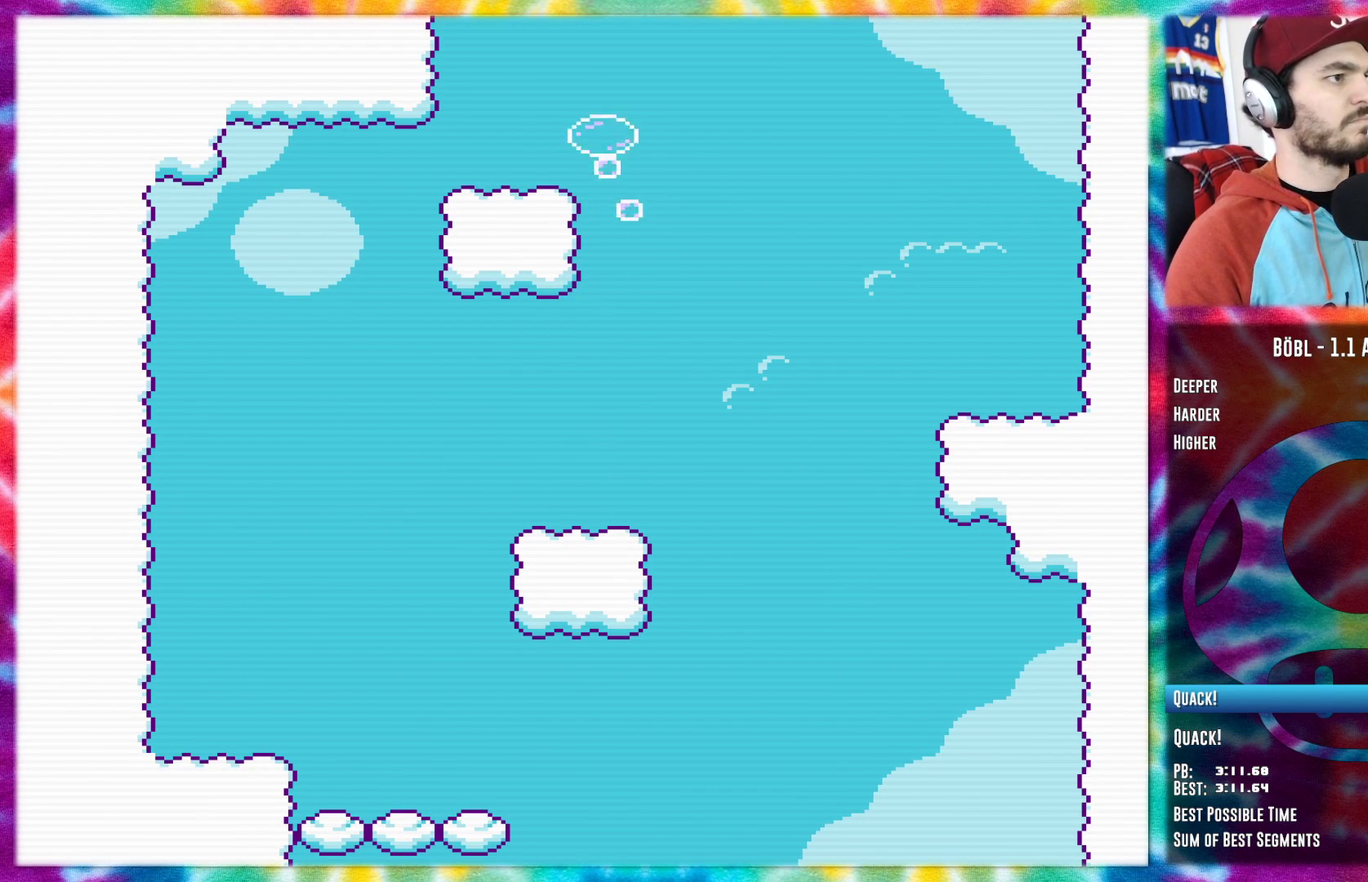
{"buttons": [], "events": [[83, "B", "up"], [150, "DPAD_LEFT", "up"], [183, "A", "down"], [450, "A", "up"]]}
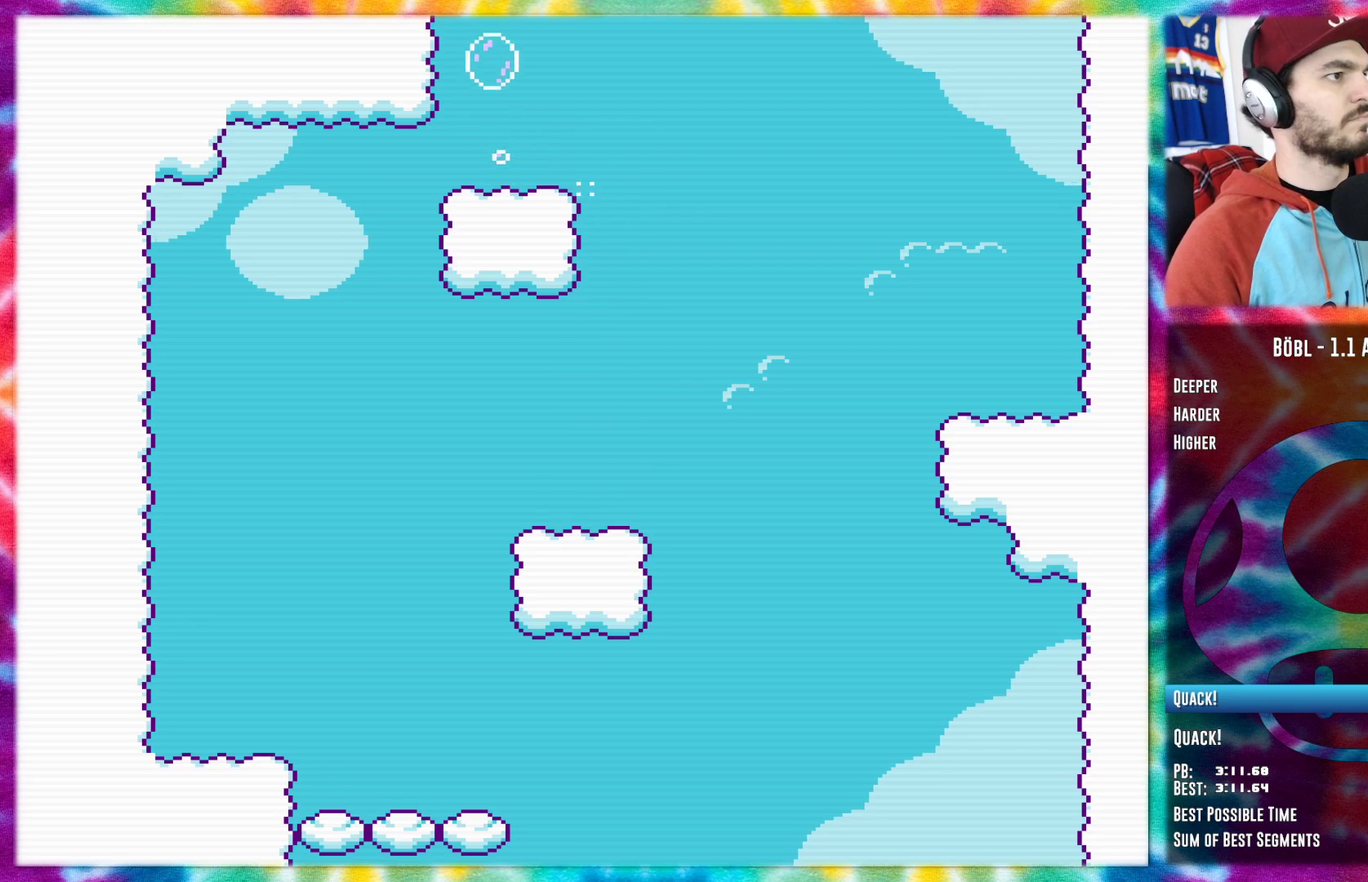
{"buttons": ["A"], "events": [[117, "B", "down"], [267, "B", "up"], [451, "A", "down"]]}
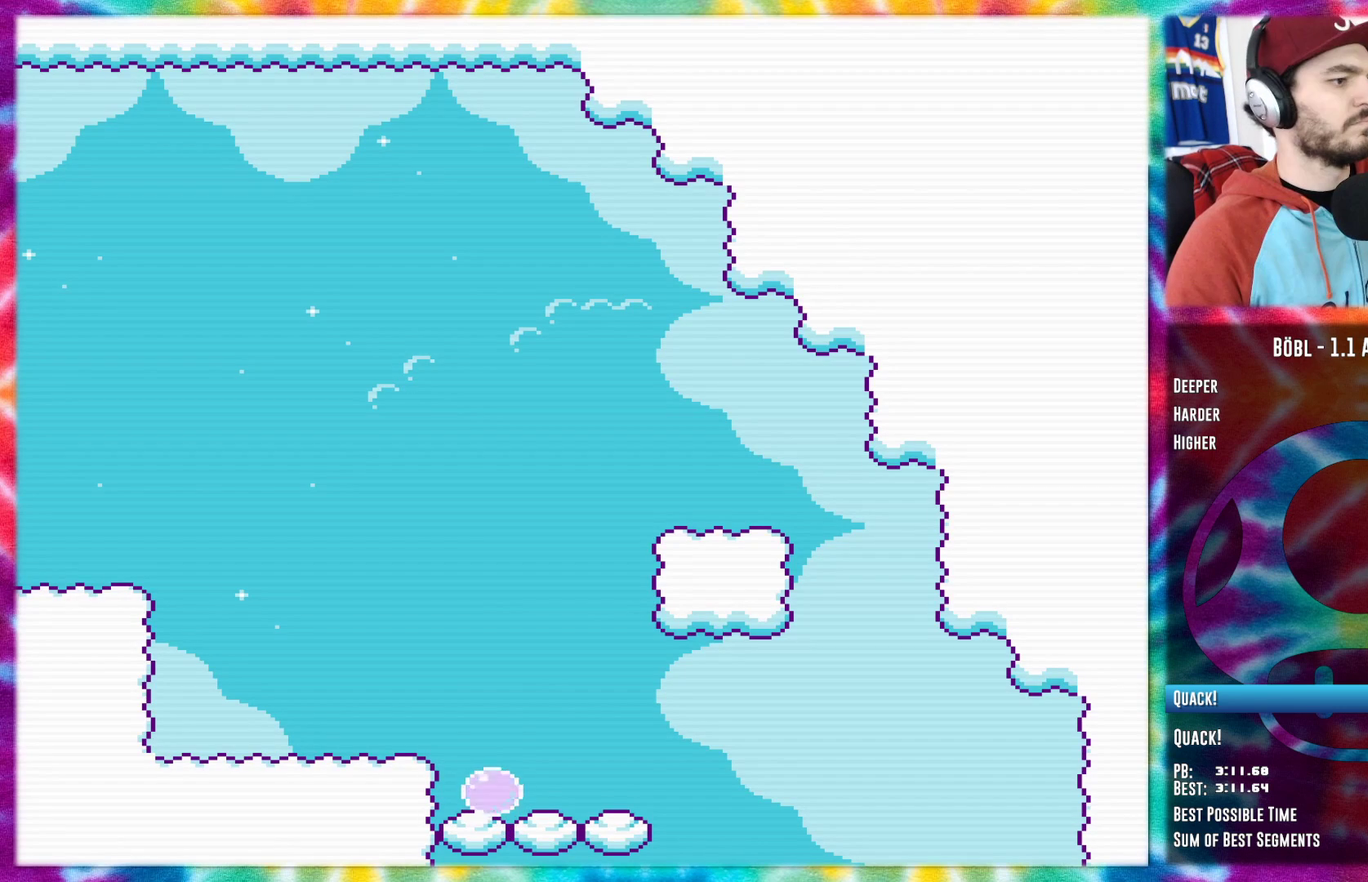
{"buttons": ["B", "DPAD_LEFT"], "events": [[133, "DPAD_LEFT", "down"], [267, "A", "up"], [367, "B", "down"]]}
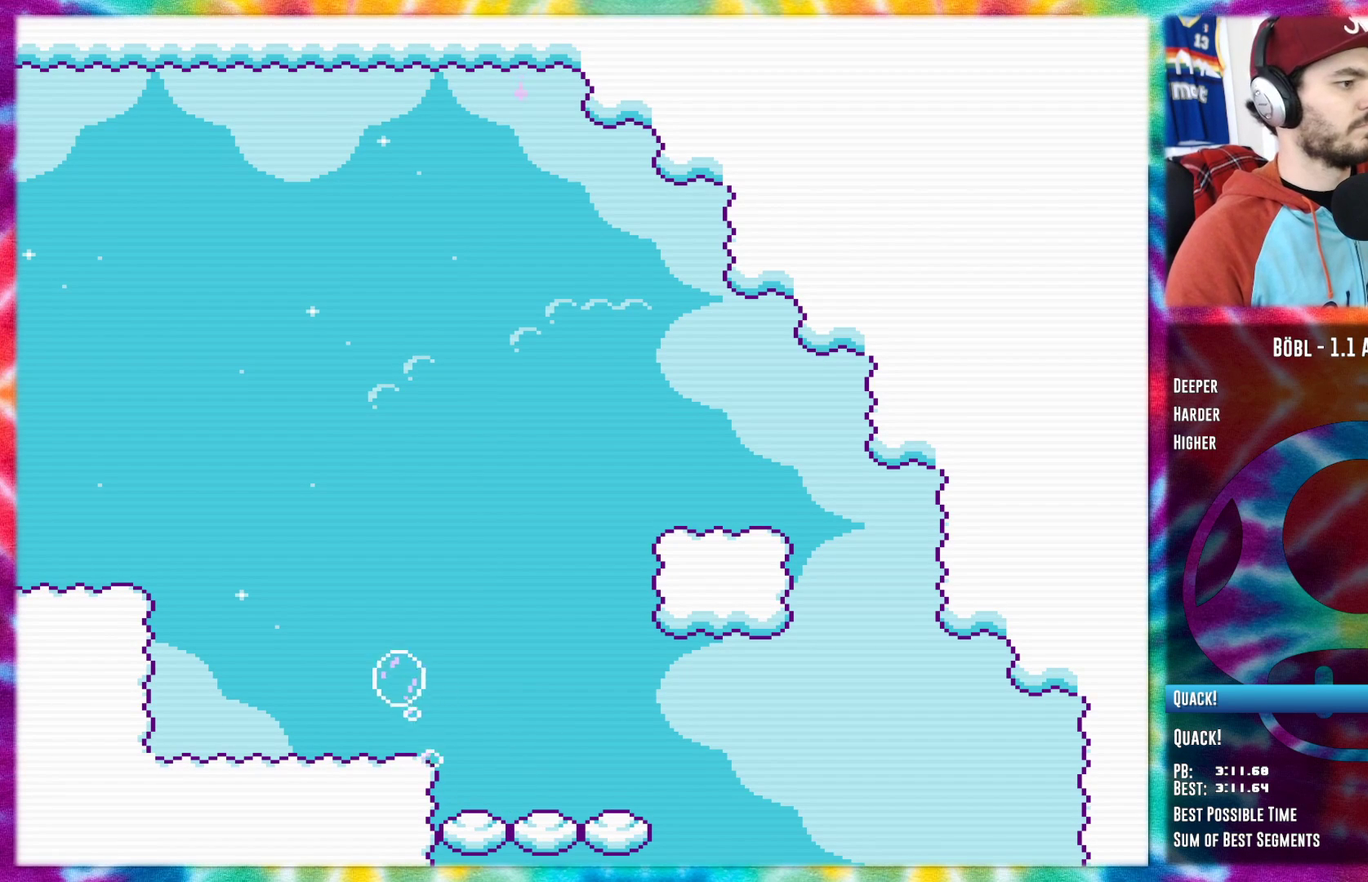
{"buttons": ["DPAD_LEFT"], "events": [[84, "B", "up"], [167, "A", "down"], [167, "DPAD_LEFT", "up"], [417, "A", "up"], [451, "DPAD_LEFT", "down"]]}
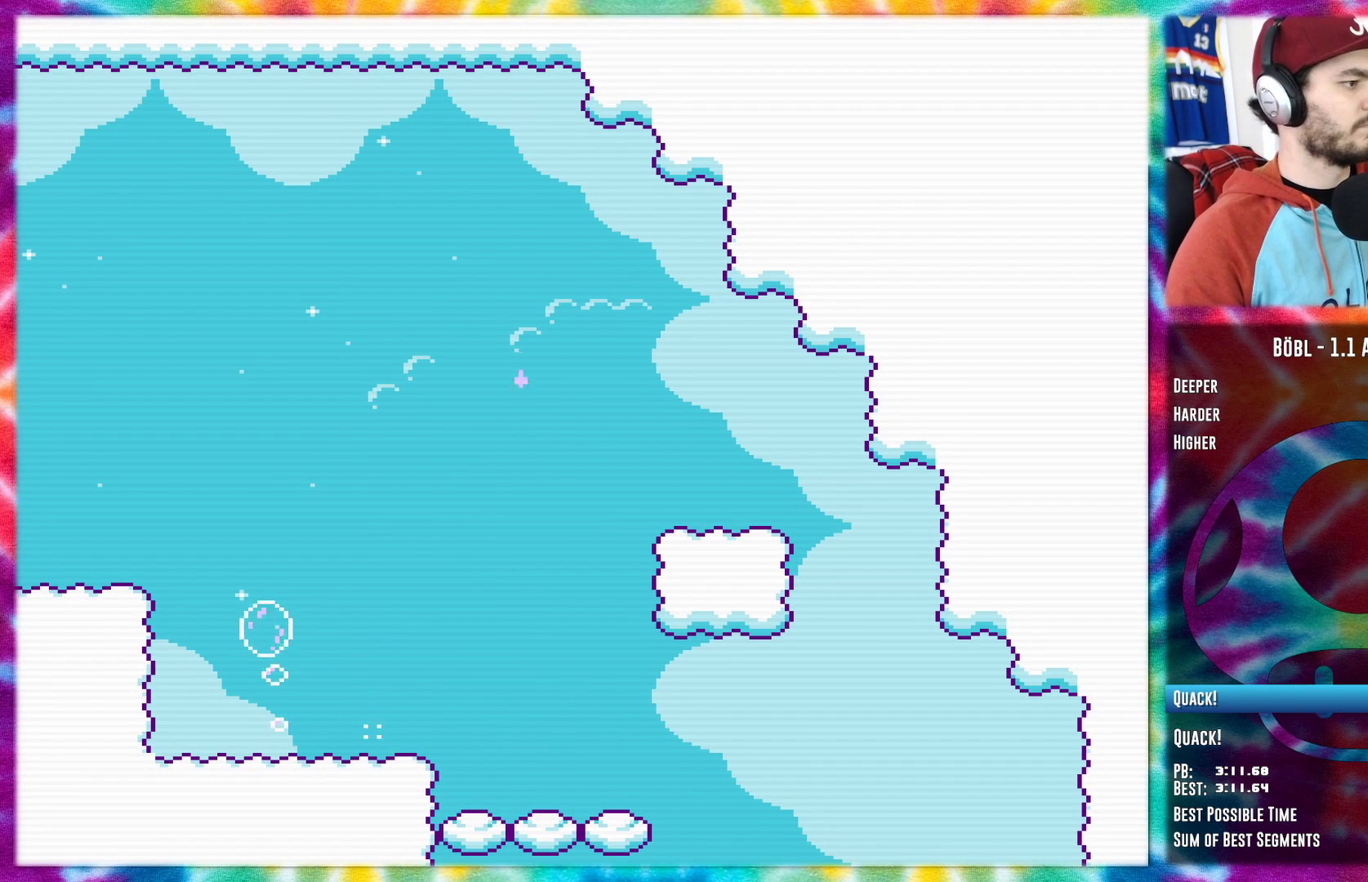
{"buttons": ["A", "DPAD_LEFT"], "events": [[16, "B", "down"], [267, "B", "up"], [333, "A", "down"]]}
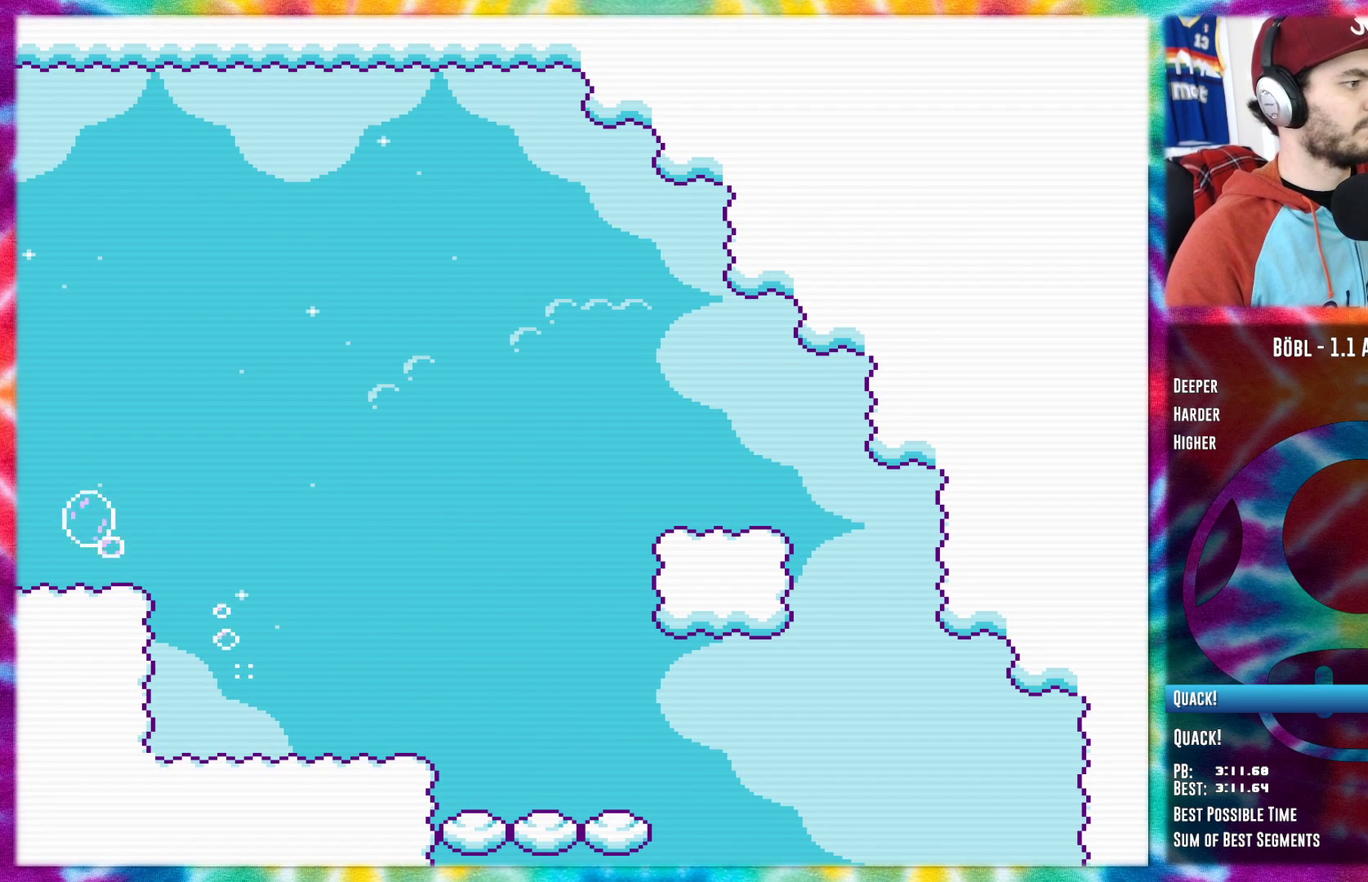
{"buttons": ["DPAD_LEFT"], "events": [[100, "A", "up"], [167, "B", "down"], [384, "B", "up"]]}
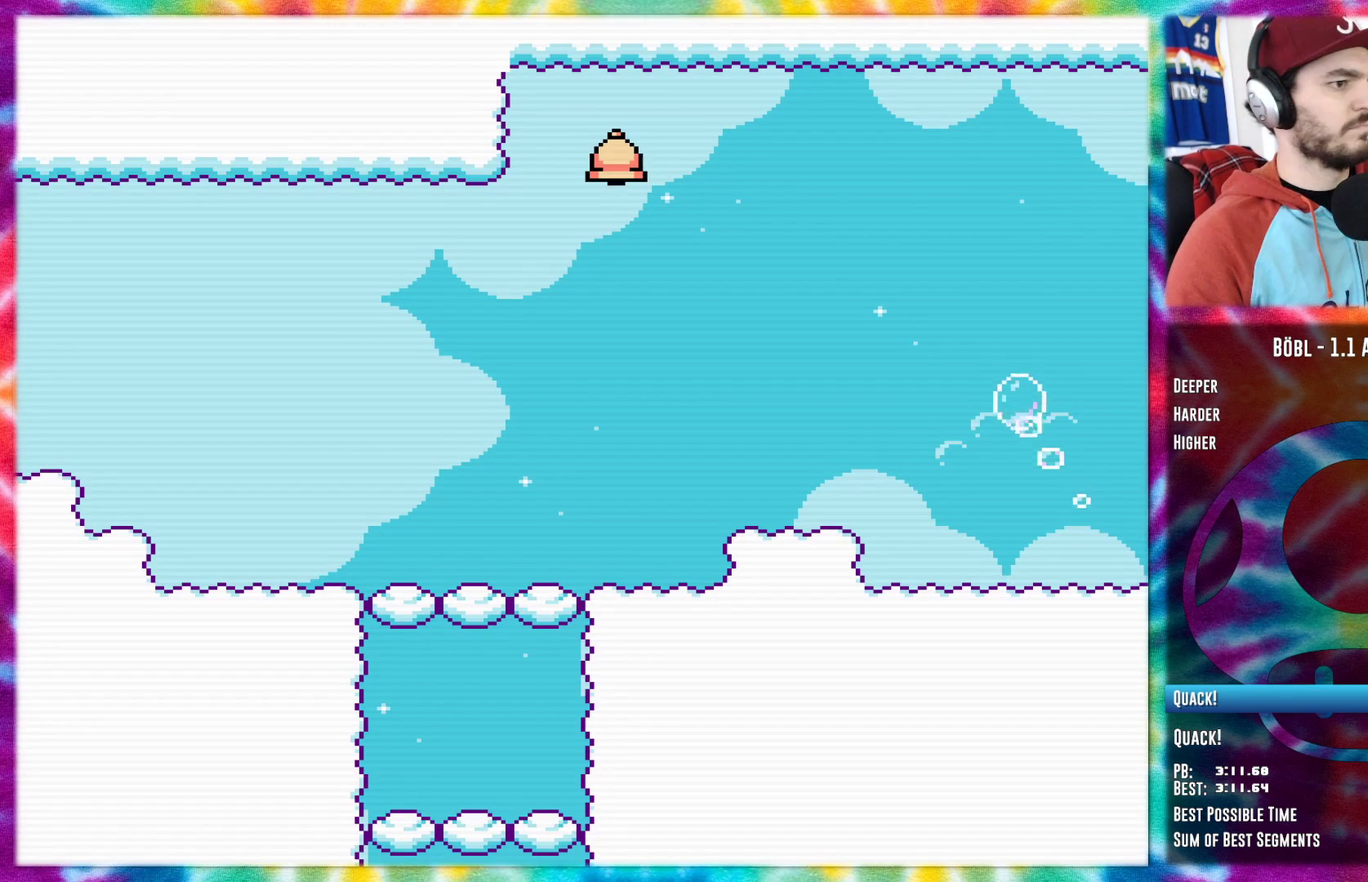
{"buttons": ["A"], "events": [[116, "A", "down"], [133, "DPAD_LEFT", "up"]]}
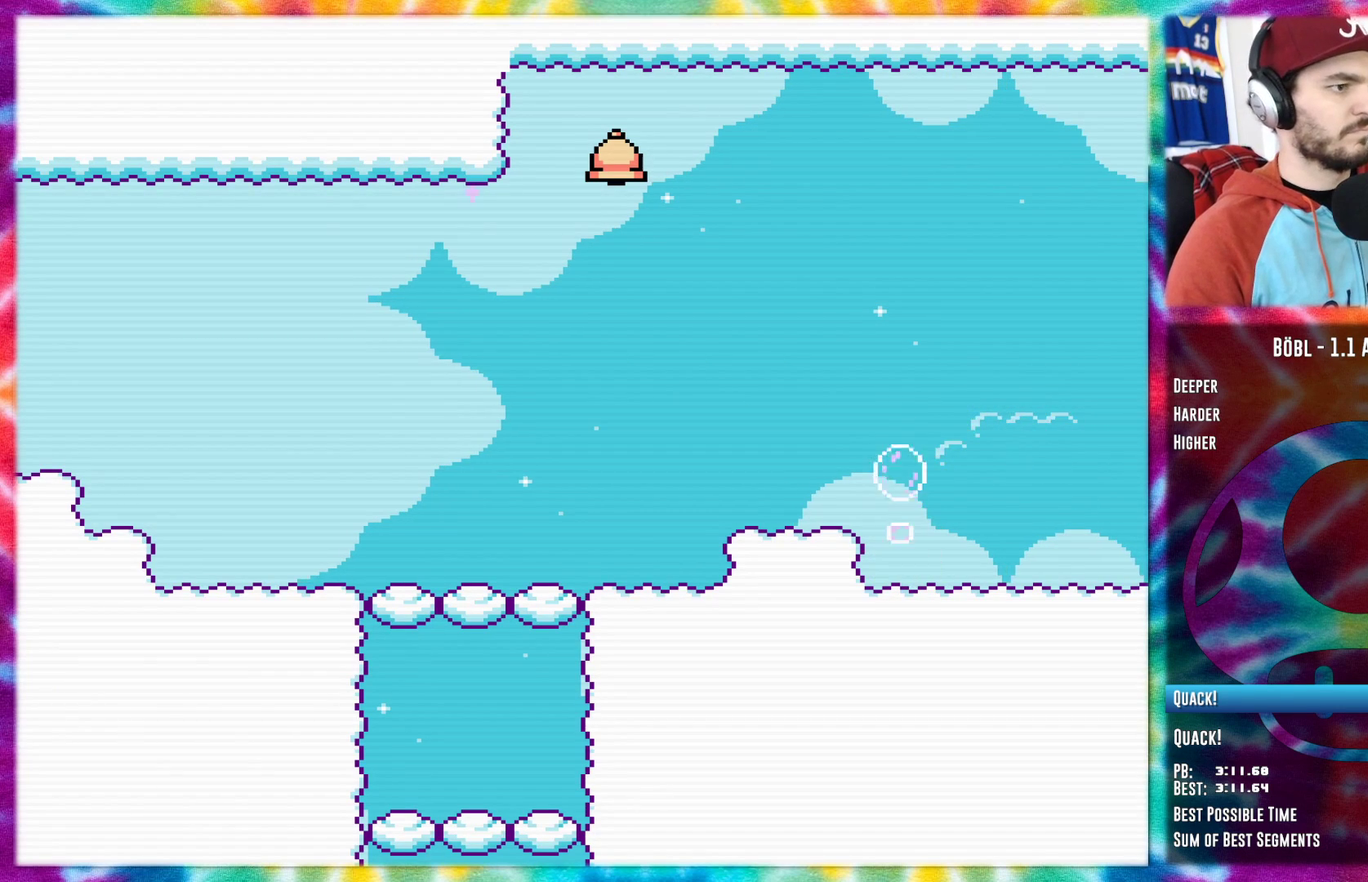
{"buttons": ["A"], "events": [[17, "DPAD_LEFT", "down"], [67, "A", "up"], [134, "B", "down"], [234, "DPAD_LEFT", "up"], [267, "B", "up"], [384, "A", "down"]]}
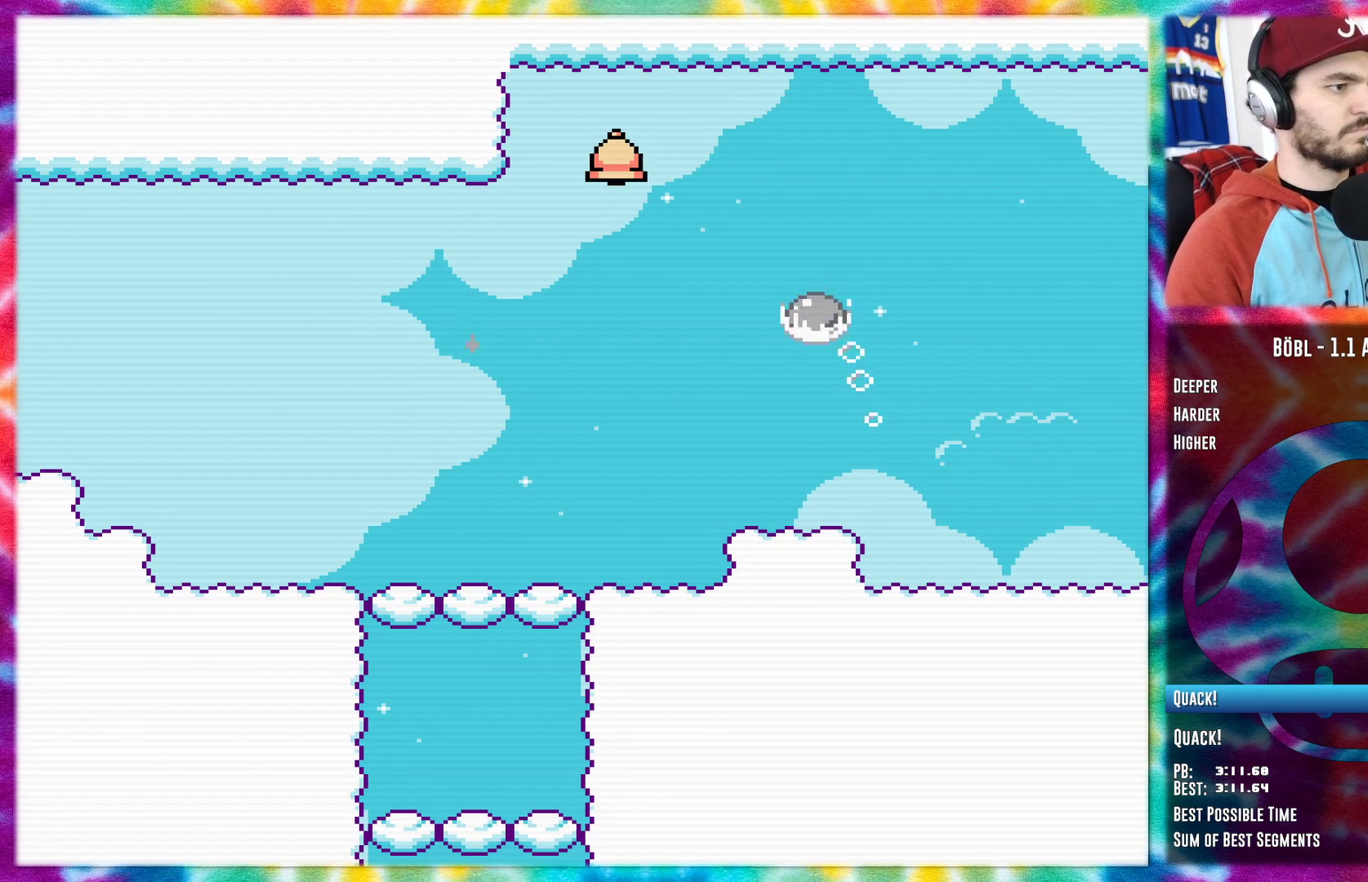
{"buttons": [], "events": [[16, "DPAD_LEFT", "down"], [167, "DPAD_LEFT", "up"], [383, "A", "up"]]}
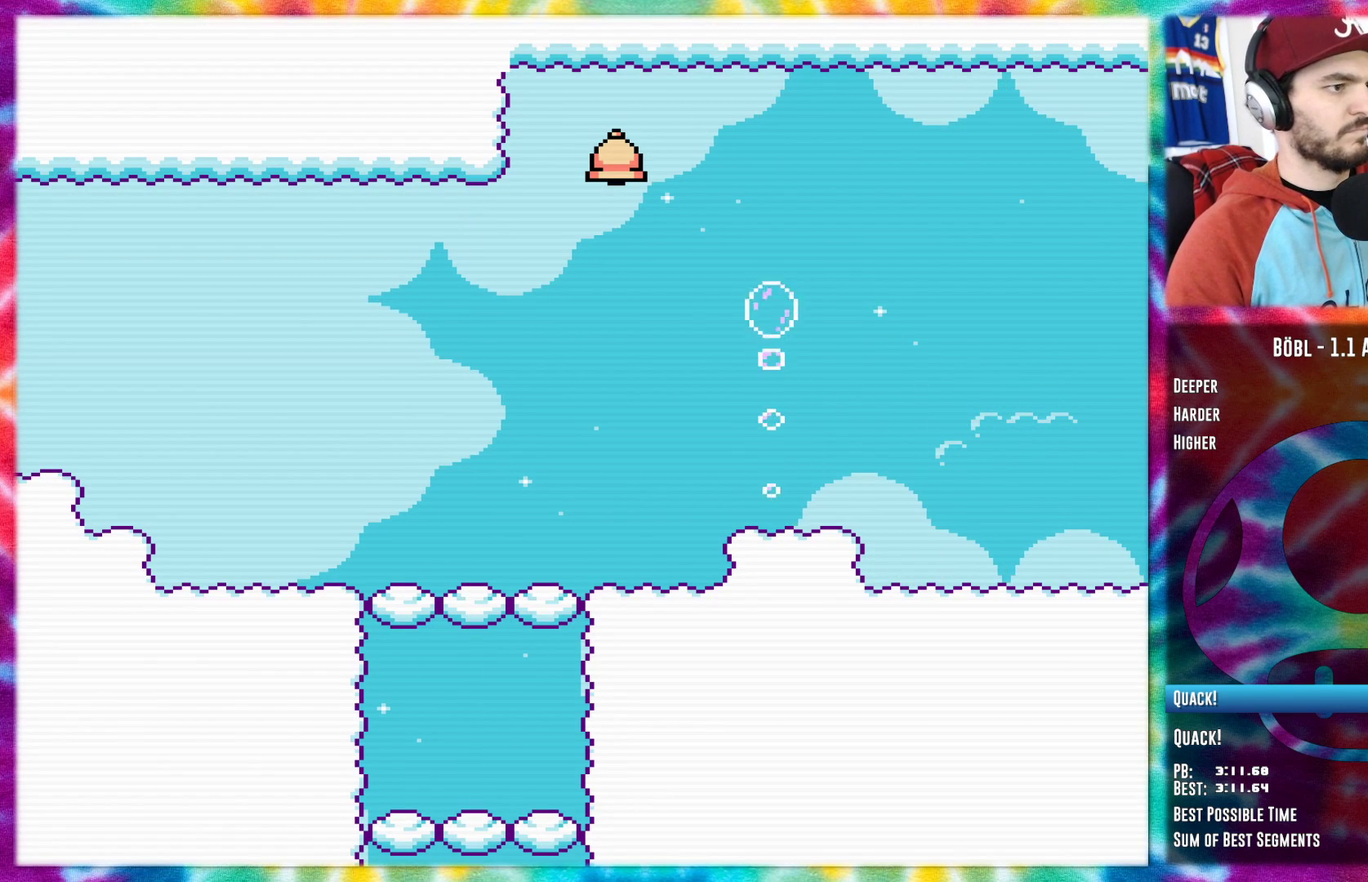
{"buttons": ["A"], "events": [[84, "B", "down"], [267, "B", "up"], [351, "A", "down"]]}
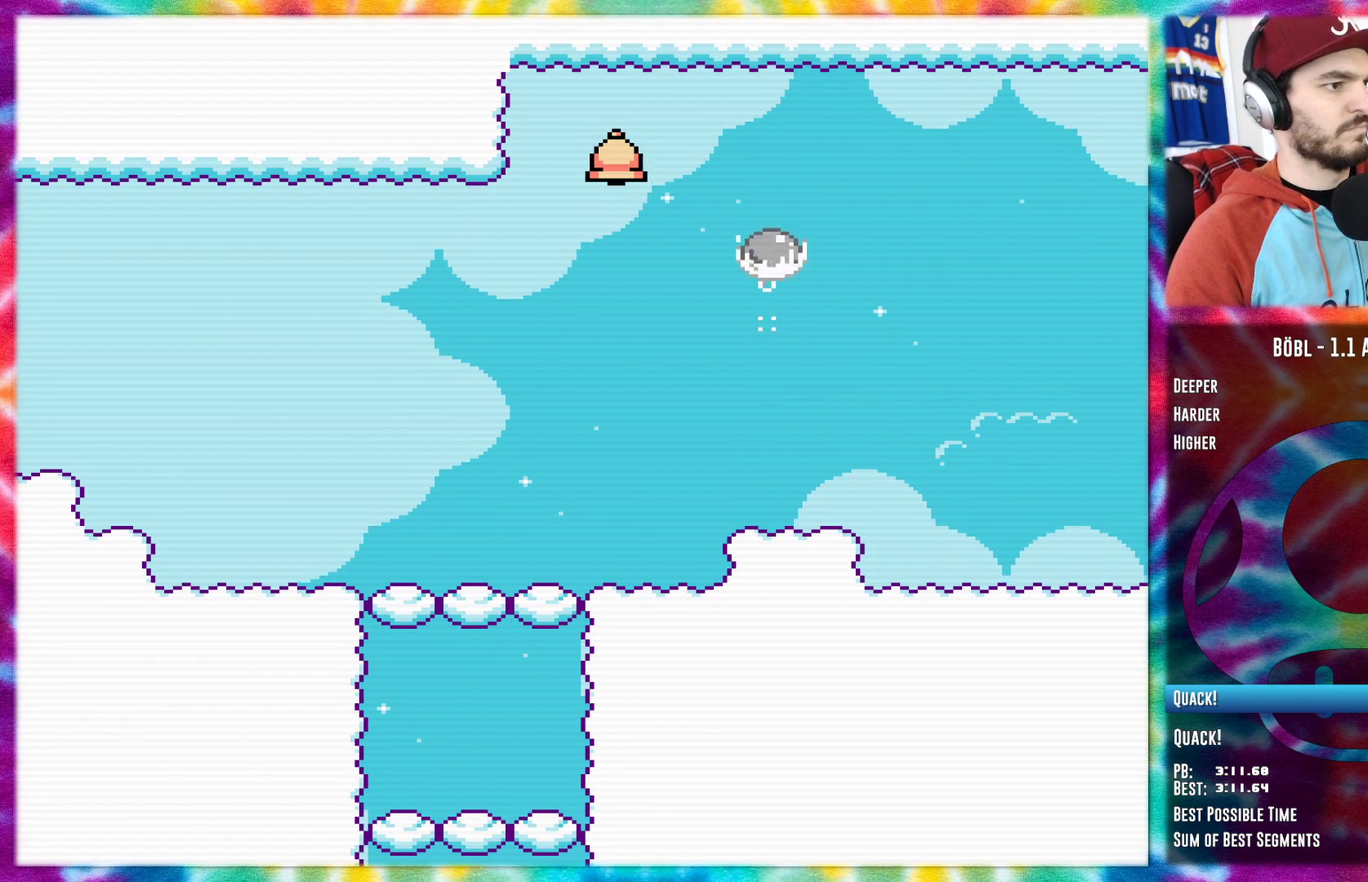
{"buttons": ["DPAD_LEFT"], "events": [[333, "DPAD_LEFT", "down"], [350, "A", "up"]]}
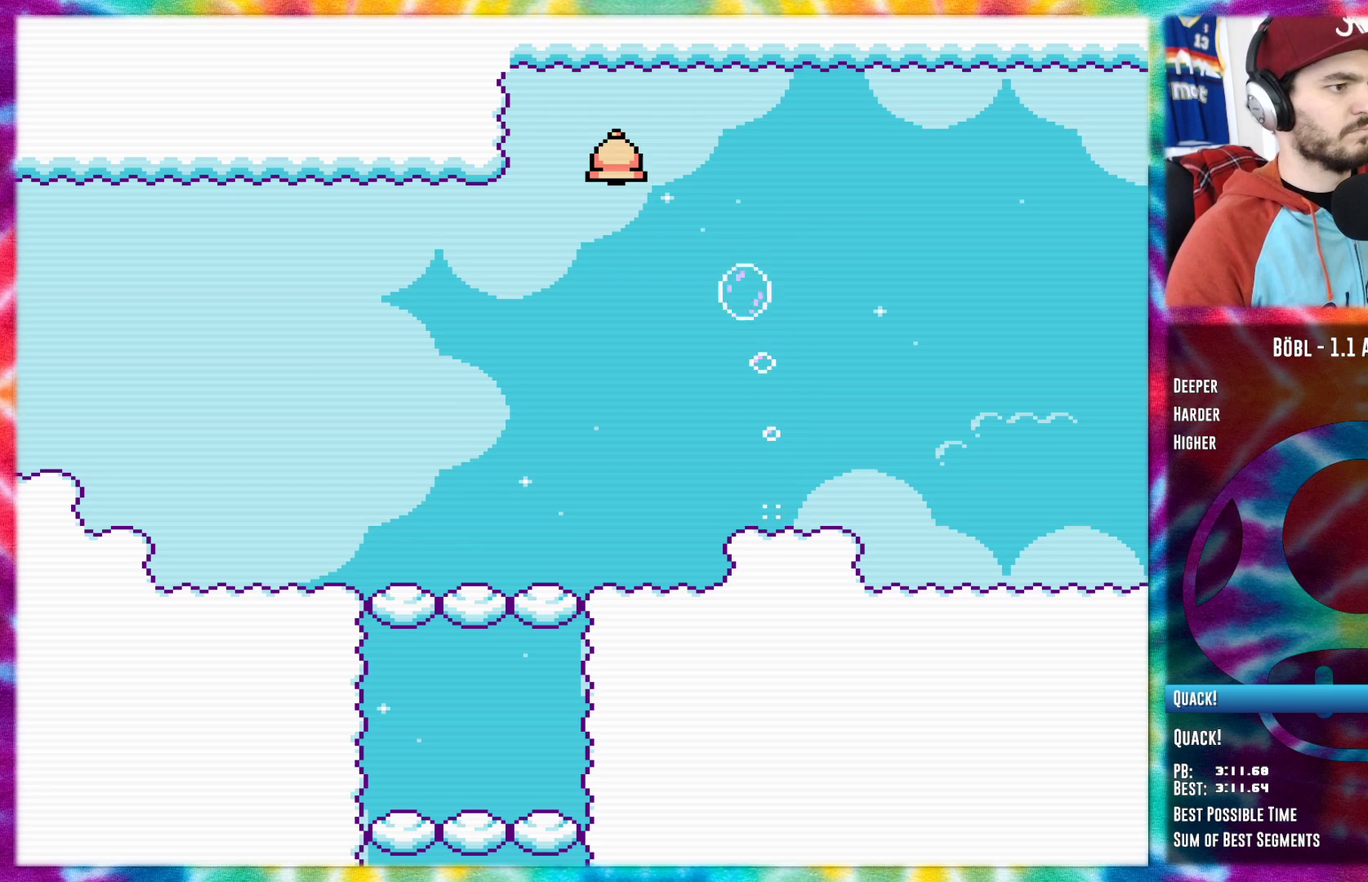
{"buttons": ["DPAD_LEFT"], "events": []}
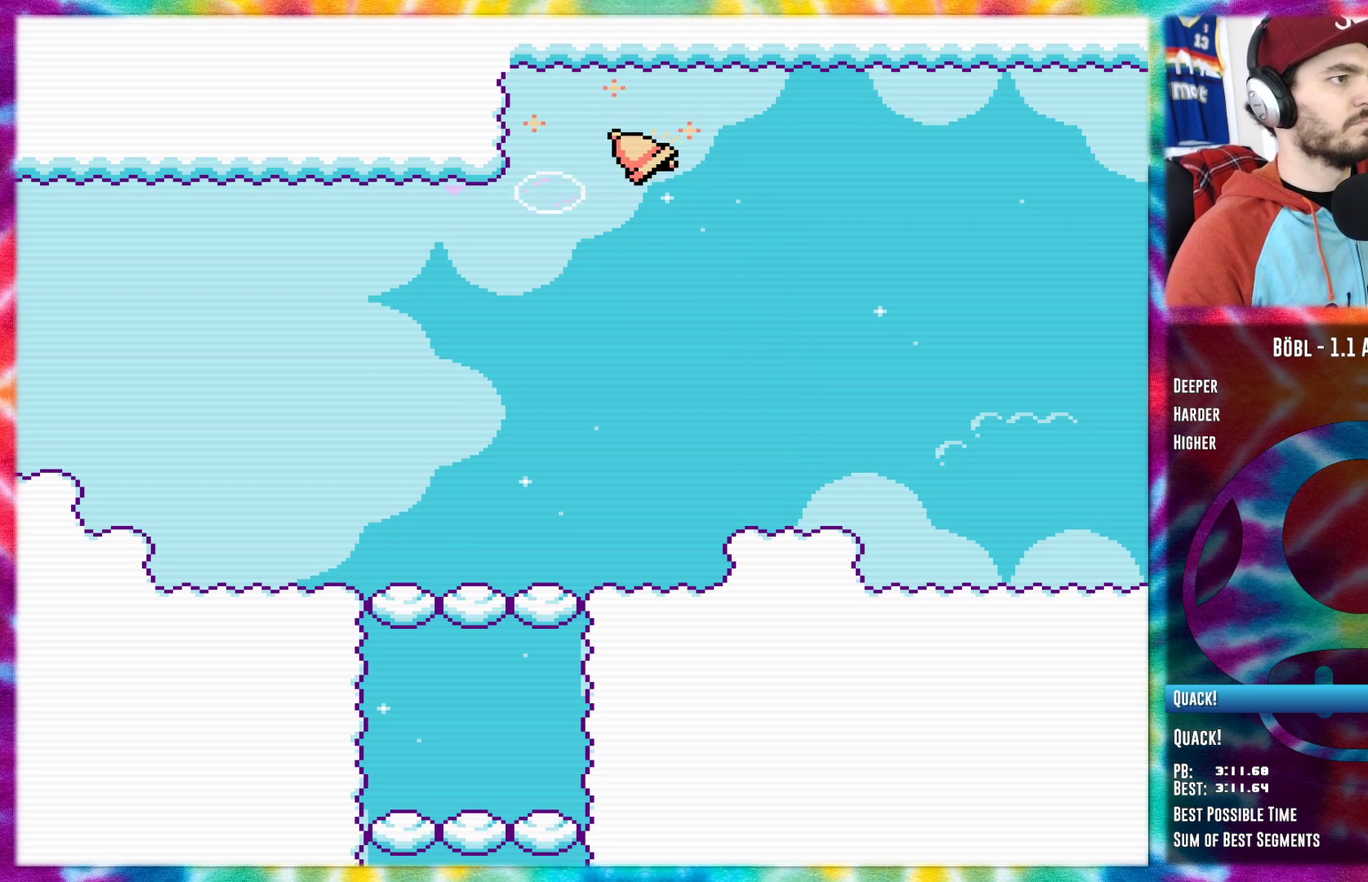
{"buttons": ["A", "DPAD_LEFT"], "events": [[350, "A", "down"]]}
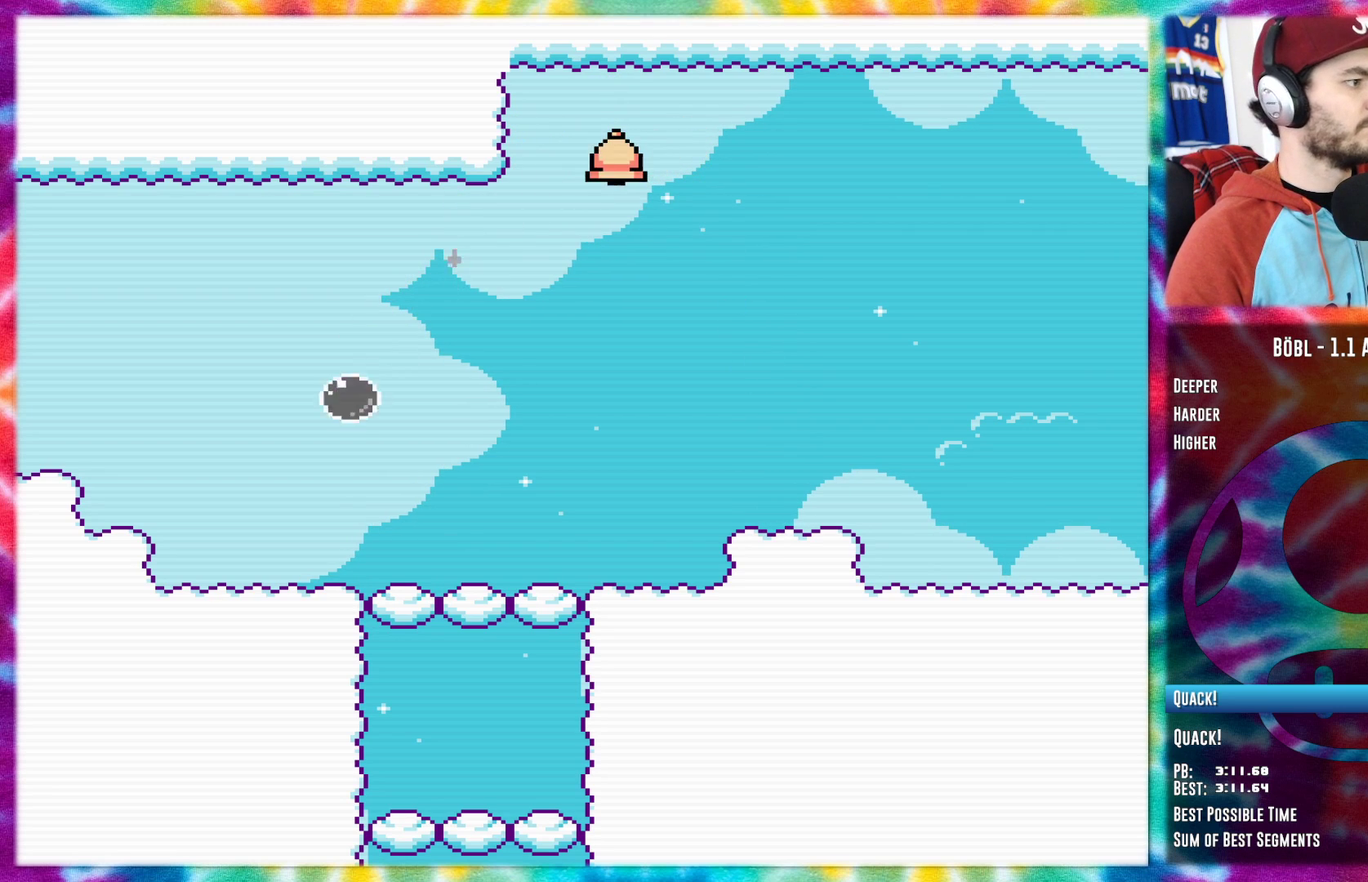
{"buttons": ["DPAD_LEFT"], "events": [[234, "A", "up"]]}